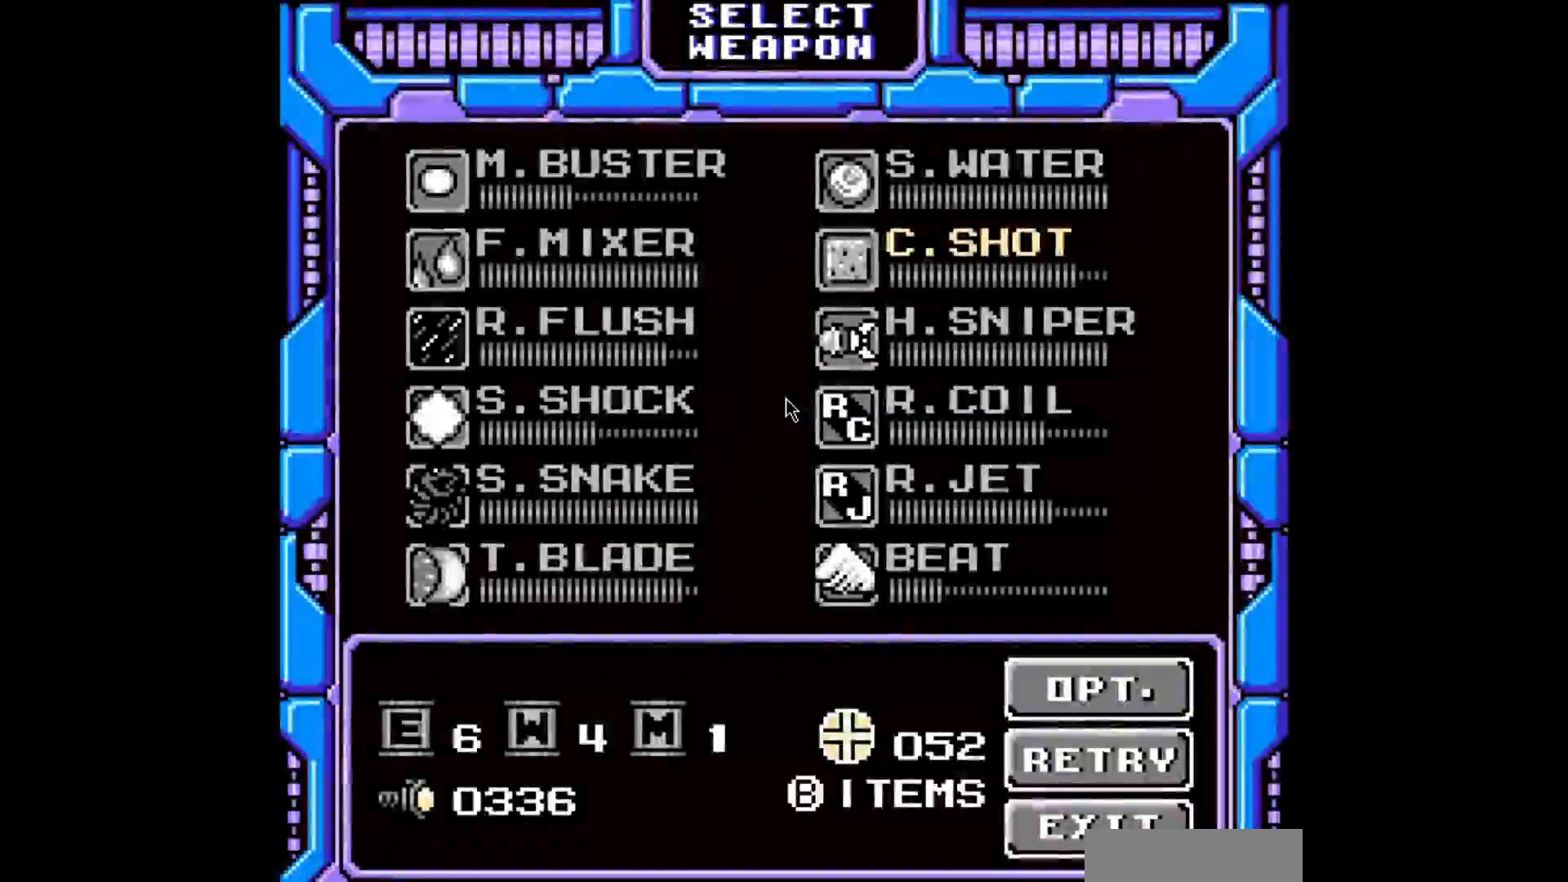
Gameplay with a controller; each line is a JSON object with the inputs held at the frame after it (dt_ms = milliseconds from this image to that frame). "events" lists button and stick changes between this image and that frame as [ms after this image, input, new state], when the widget could be followed in between. Not read: L3 R3 Y.
{"dt_ms": 480, "buttons": ["DPAD_DOWN"], "events": [[240, "DPAD_RIGHT", "down"], [320, "DPAD_RIGHT", "up"], [440, "DPAD_DOWN", "down"]]}
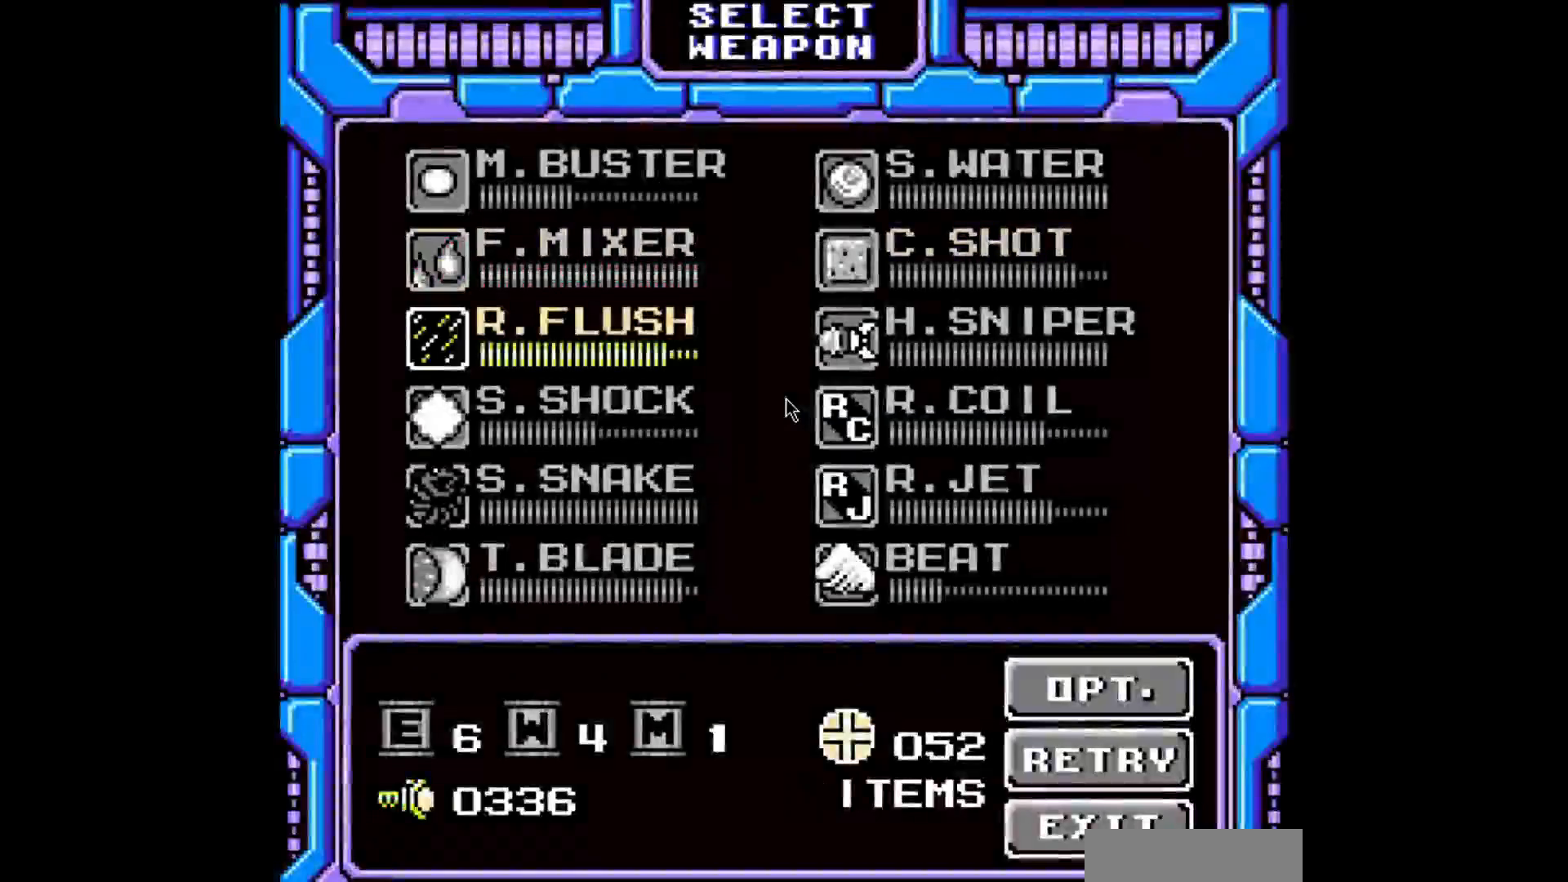
{"dt_ms": 520, "buttons": ["DPAD_DOWN"], "events": [[40, "DPAD_DOWN", "up"], [160, "DPAD_RIGHT", "down"], [280, "DPAD_RIGHT", "up"], [320, "DPAD_DOWN", "down"], [400, "DPAD_DOWN", "up"], [520, "DPAD_DOWN", "down"]]}
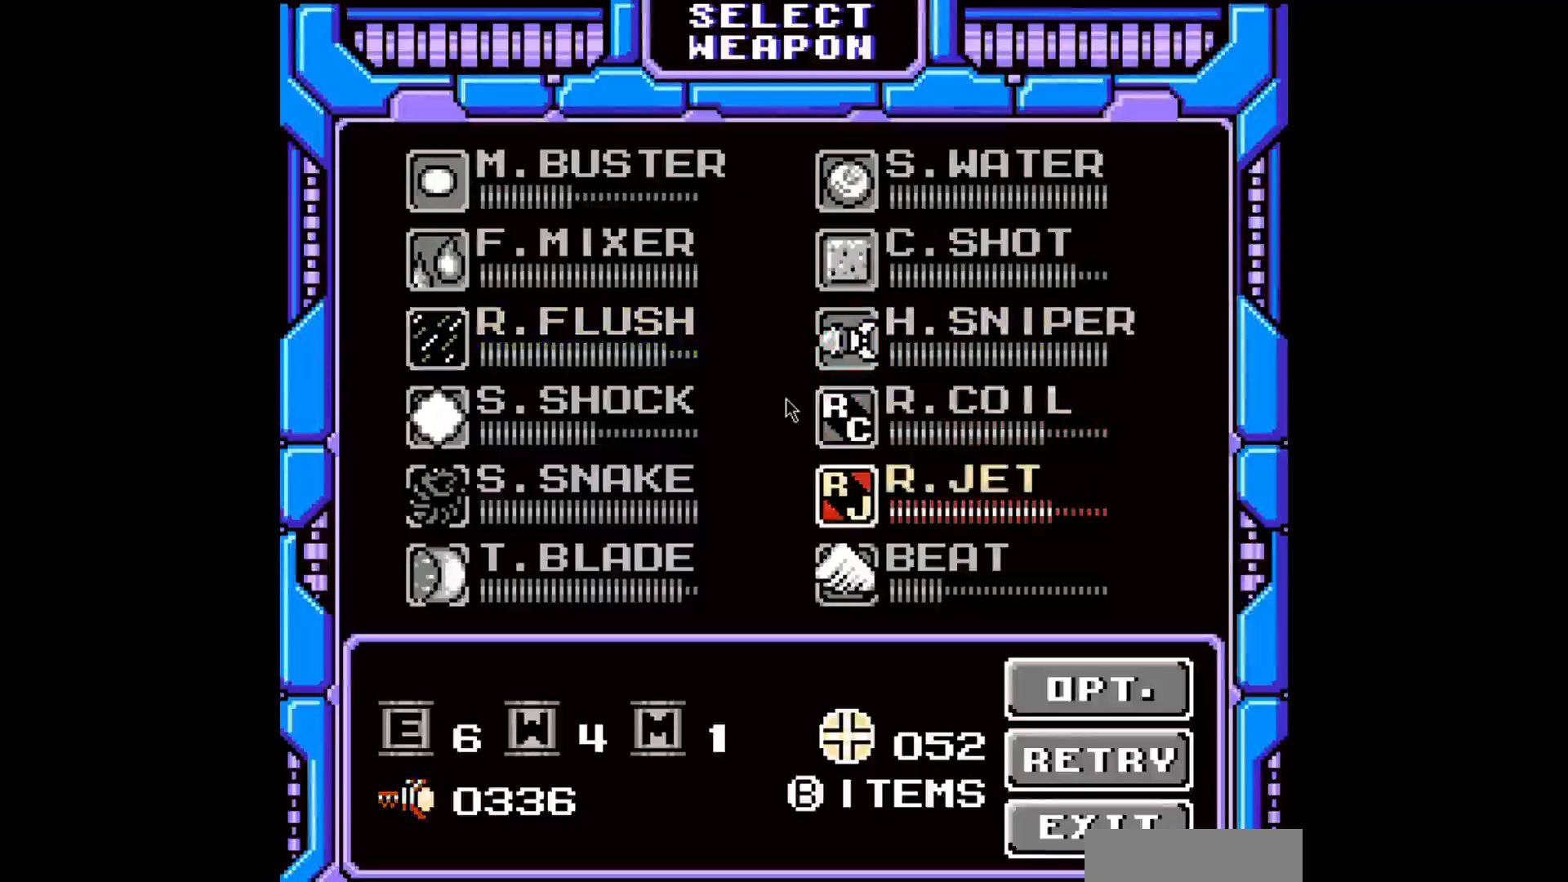
{"dt_ms": 480, "buttons": [], "events": [[80, "DPAD_DOWN", "up"]]}
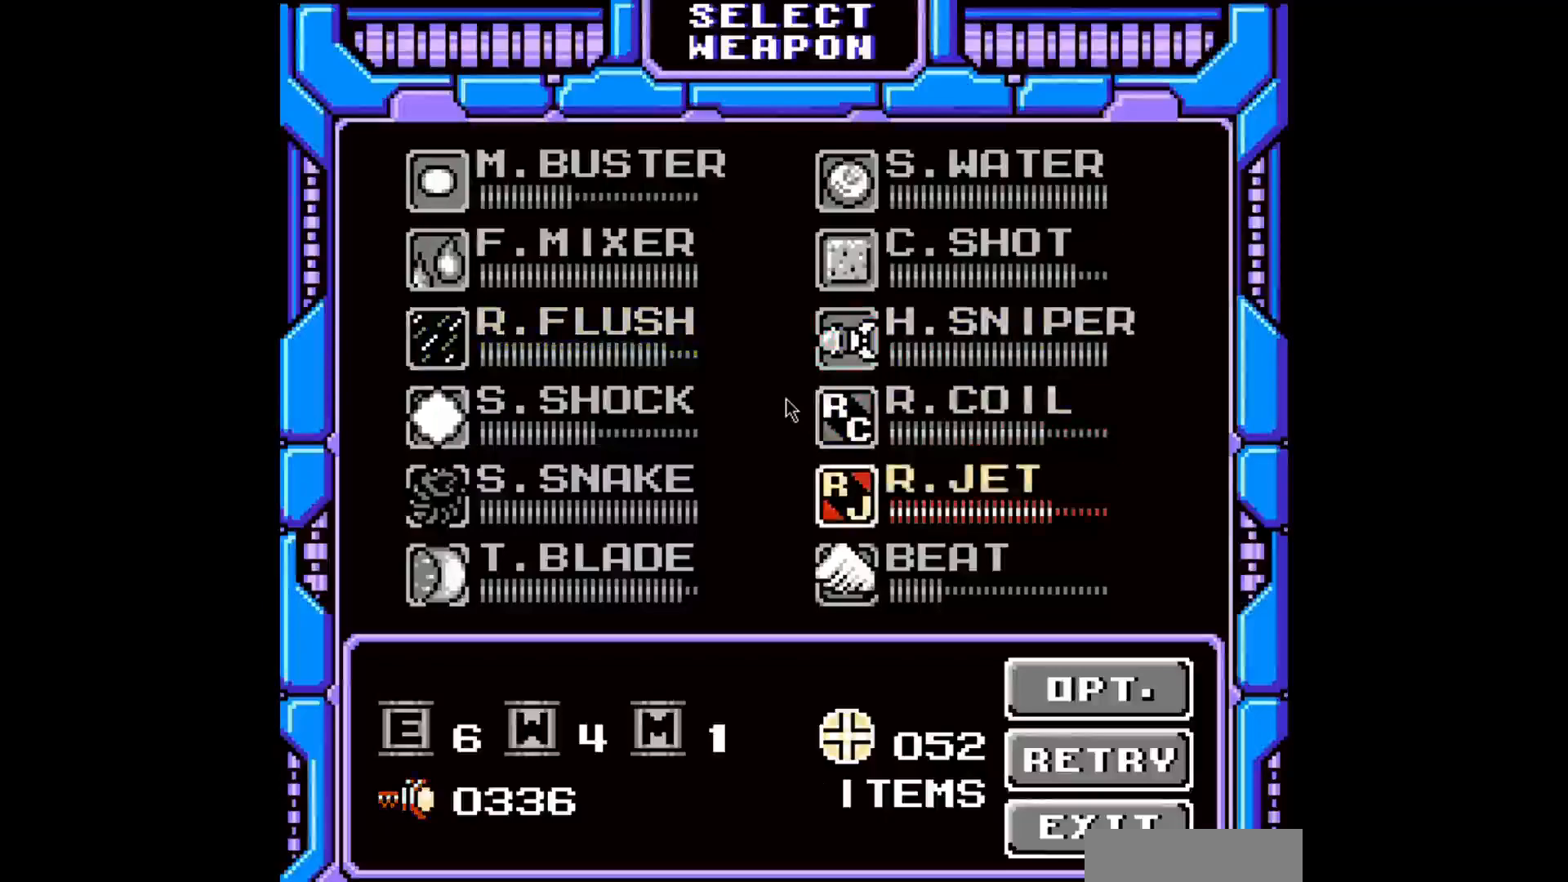
{"dt_ms": 520, "buttons": ["DPAD_LEFT"]}
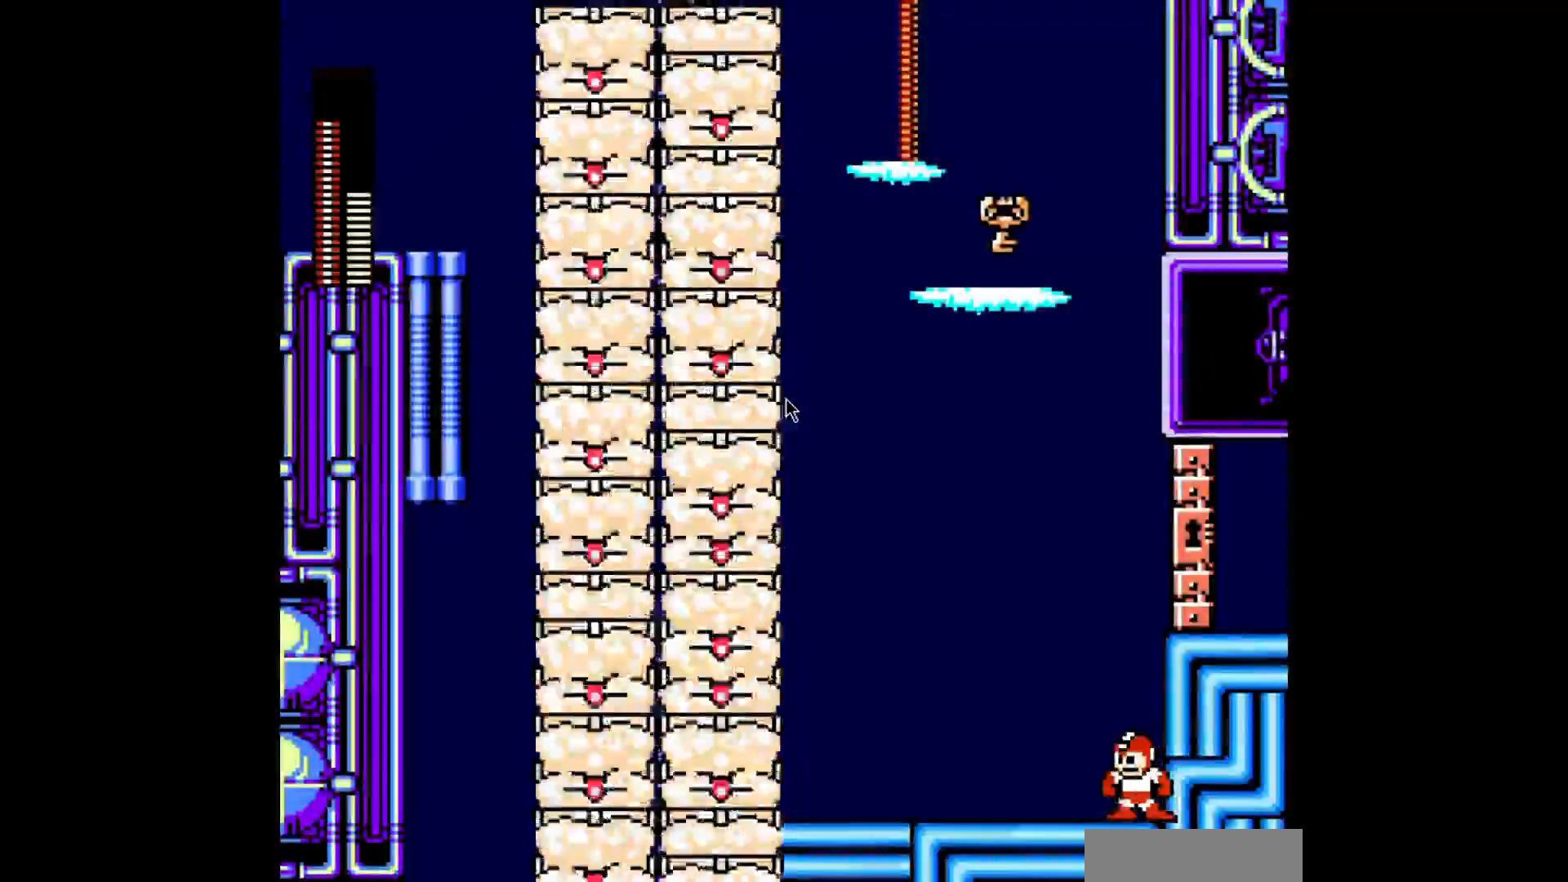
{"dt_ms": 480, "buttons": [], "events": [[40, "DPAD_LEFT", "up"], [240, "A", "down"], [440, "A", "up"]]}
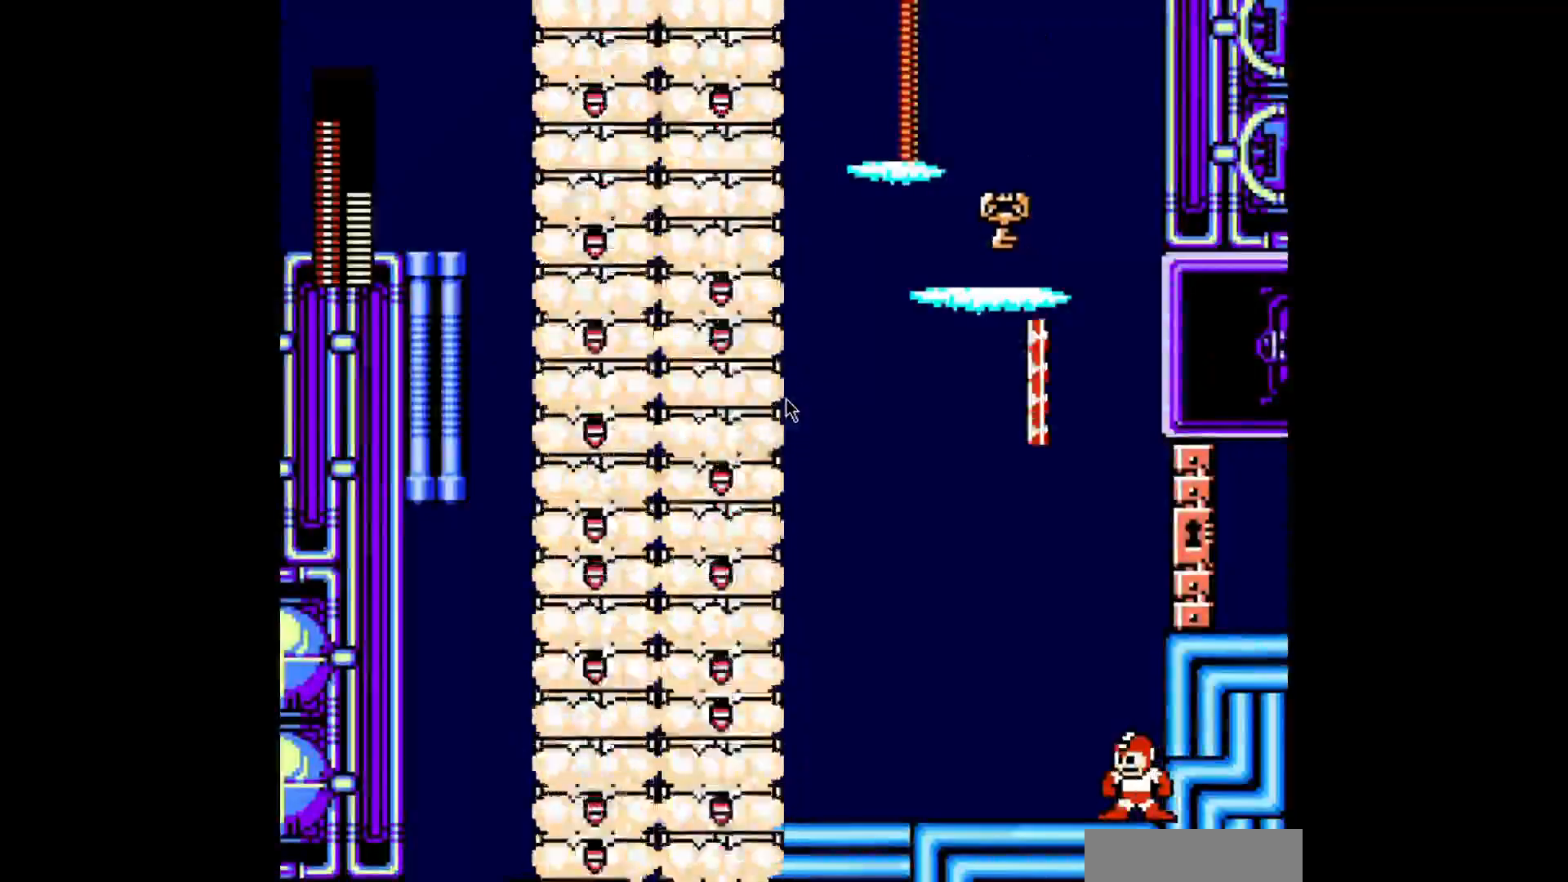
{"dt_ms": 520, "buttons": ["DPAD_LEFT"], "events": [[160, "B", "down"], [280, "DPAD_LEFT", "down"], [440, "B", "up"]]}
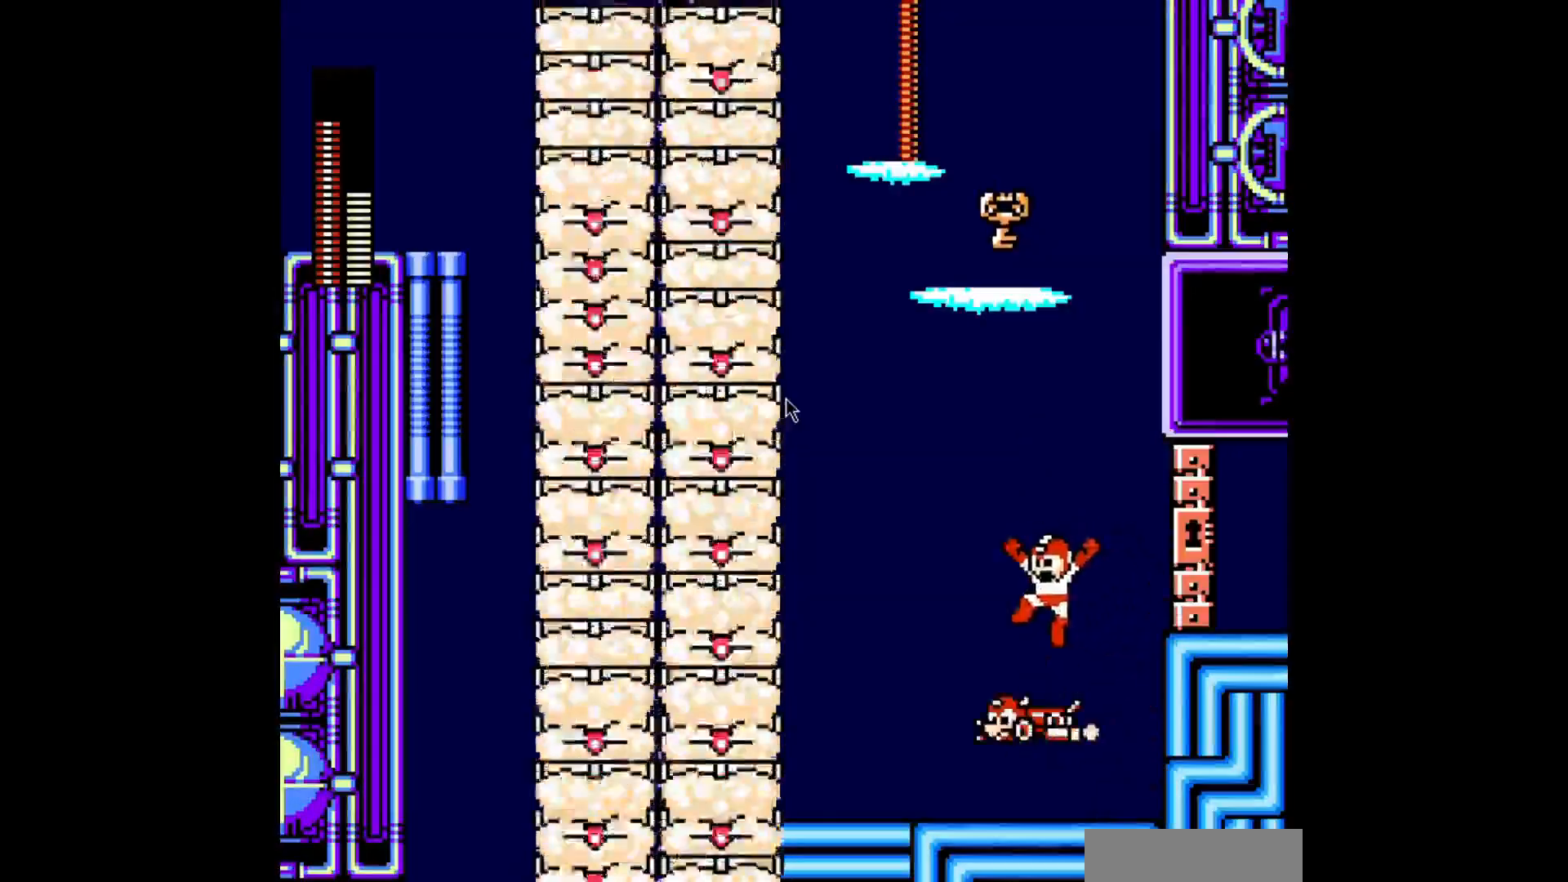
{"dt_ms": 1000, "buttons": ["DPAD_UP", "DPAD_RIGHT"], "events": [[40, "DPAD_LEFT", "up"], [40, "DPAD_UP", "down"], [360, "DPAD_RIGHT", "down"]]}
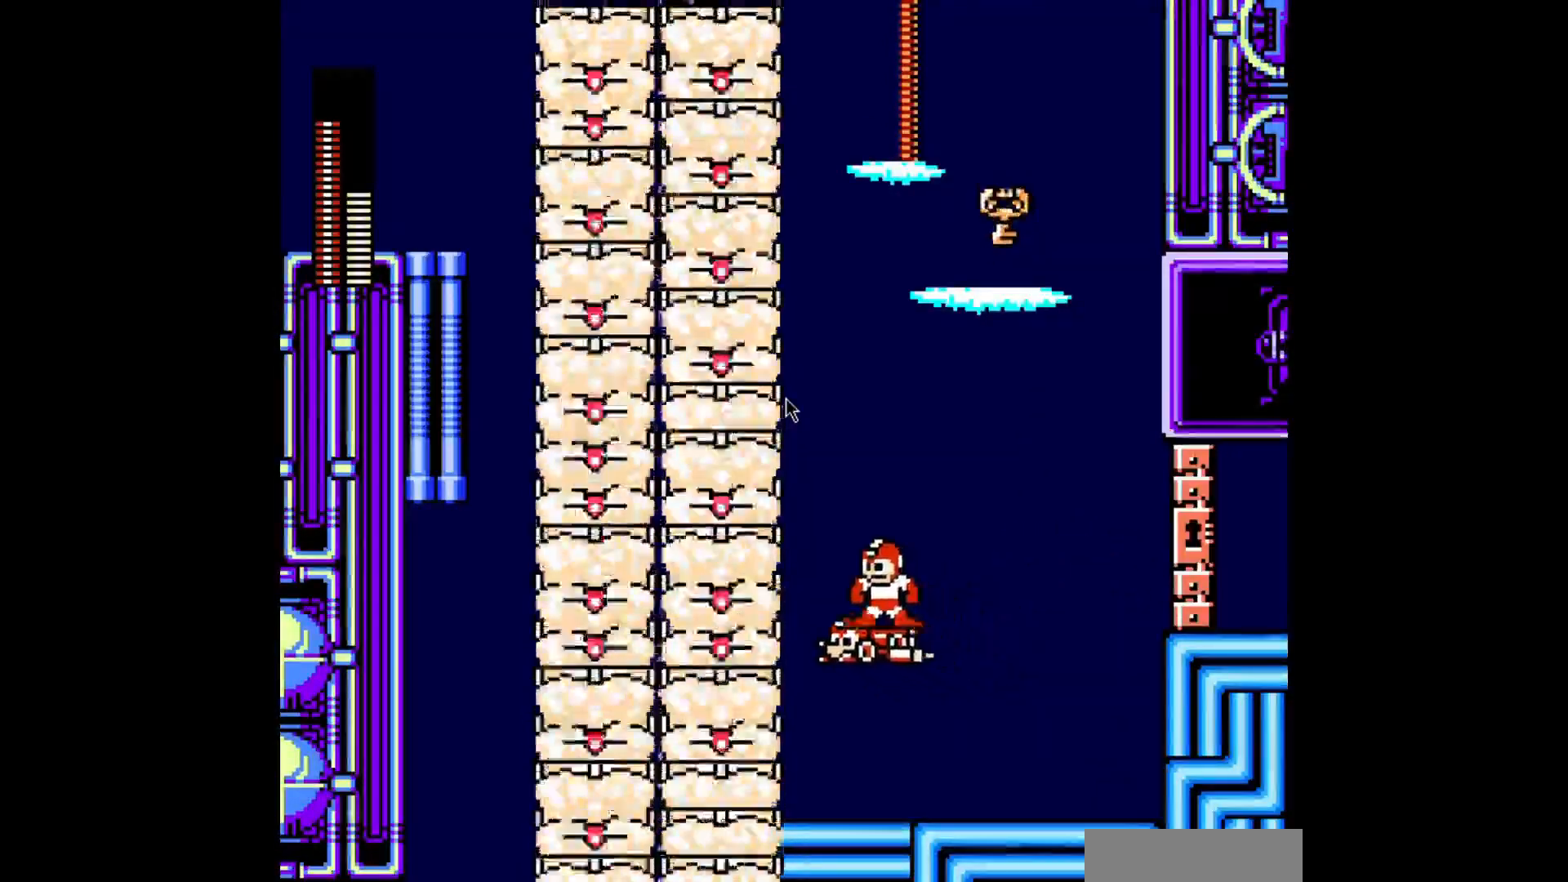
{"dt_ms": 480, "buttons": ["B", "DPAD_UP", "DPAD_RIGHT"], "events": [[200, "B", "down"]]}
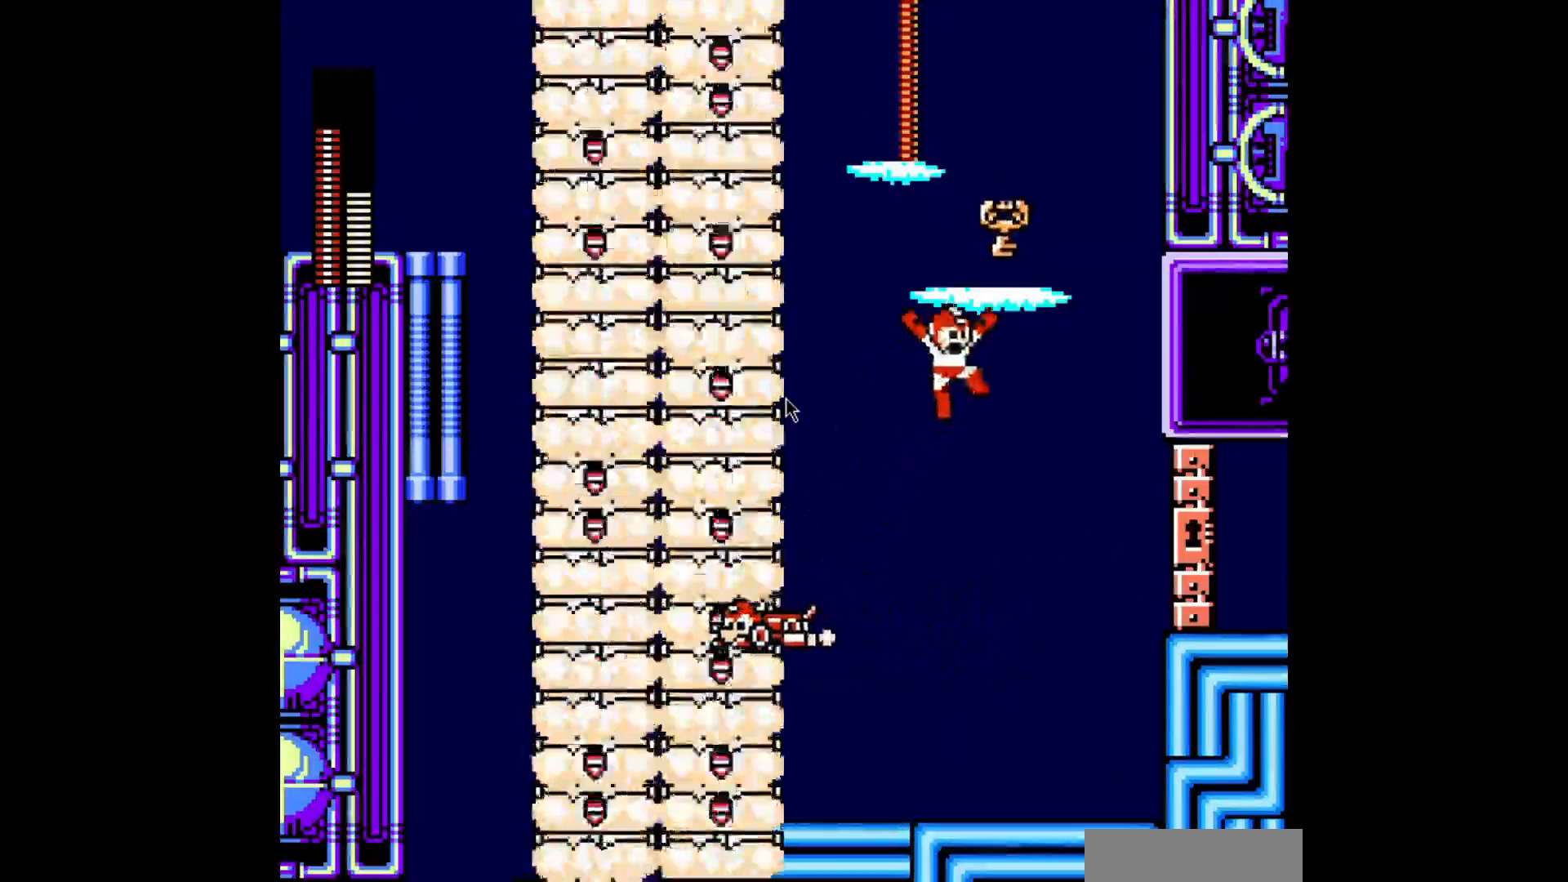
{"dt_ms": 520, "buttons": ["DPAD_RIGHT"], "events": [[280, "DPAD_UP", "up"], [360, "B", "up"]]}
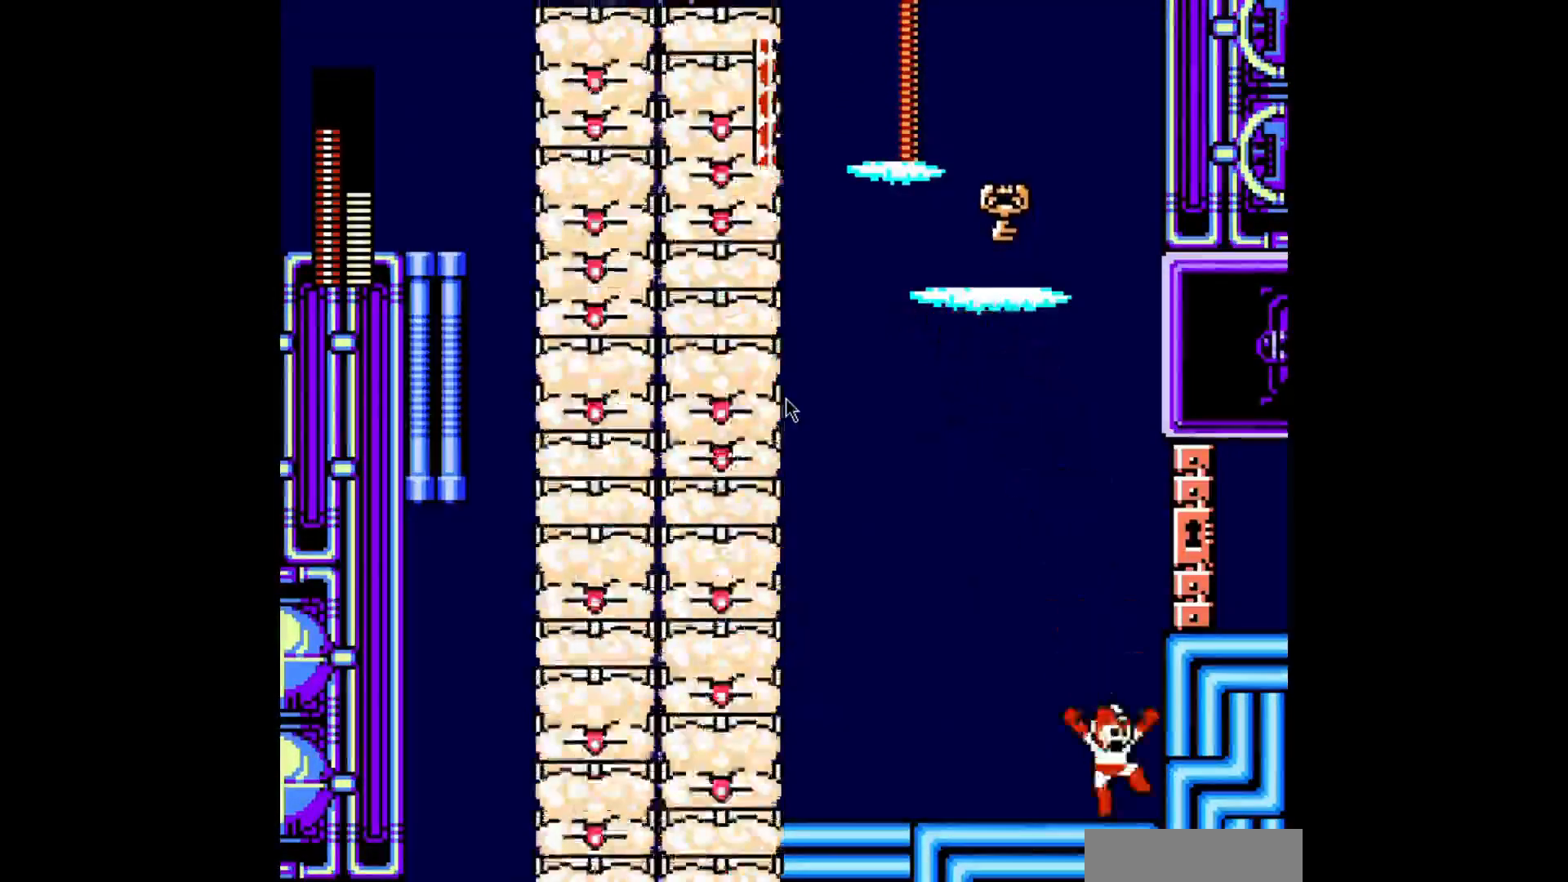
{"dt_ms": 480, "buttons": []}
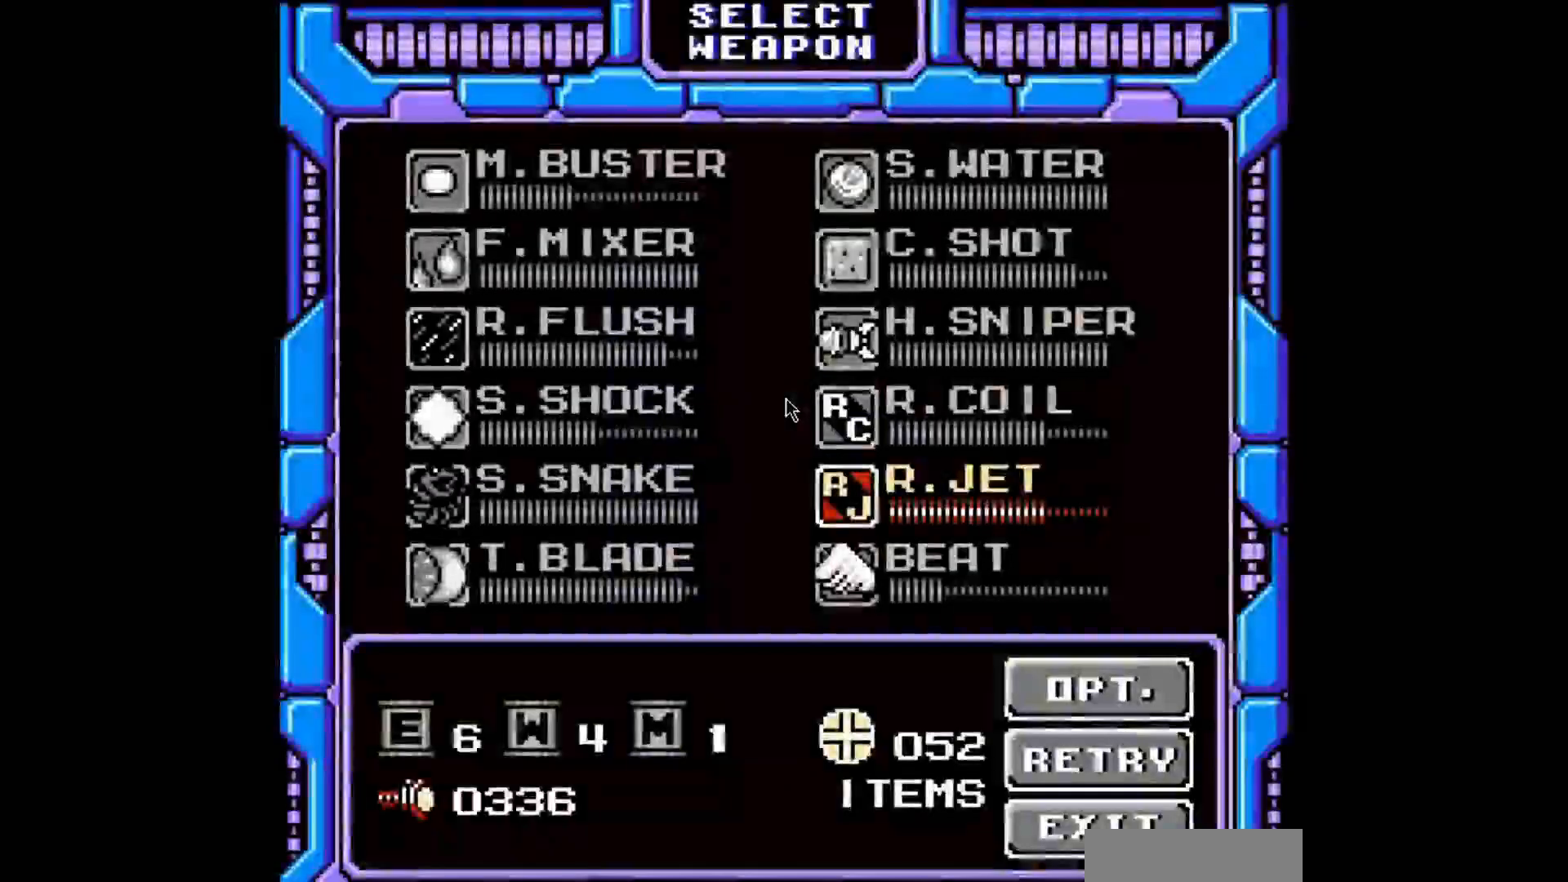
{"dt_ms": 520, "buttons": [], "events": []}
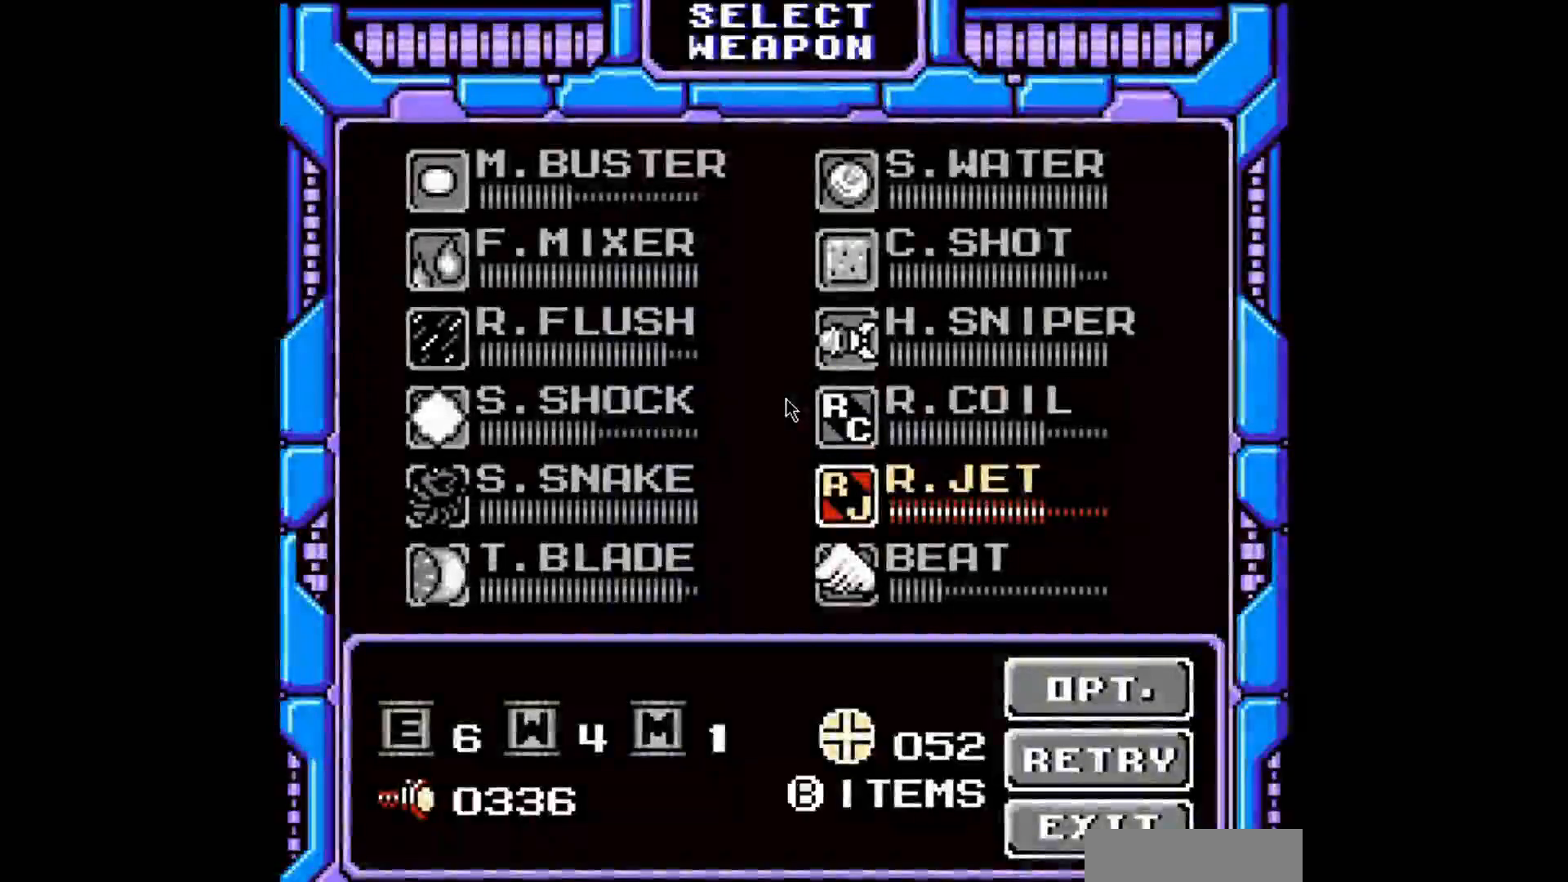
{"dt_ms": 480, "buttons": [], "events": [[120, "DPAD_DOWN", "down"], [280, "DPAD_DOWN", "up"]]}
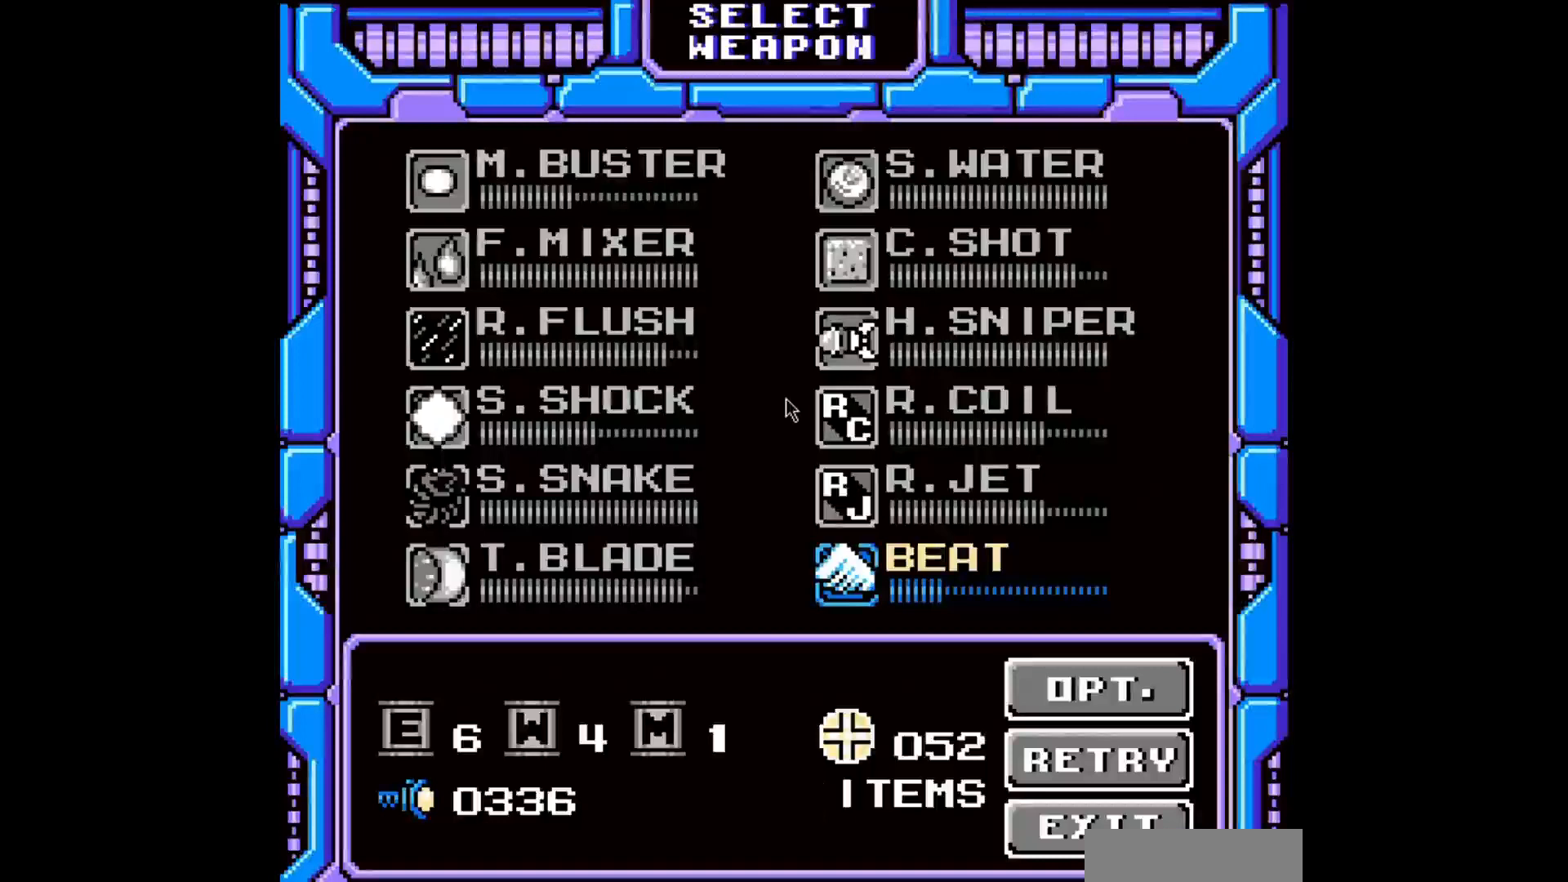
{"dt_ms": 520, "buttons": [], "events": [[240, "DPAD_UP", "down"], [360, "DPAD_UP", "up"]]}
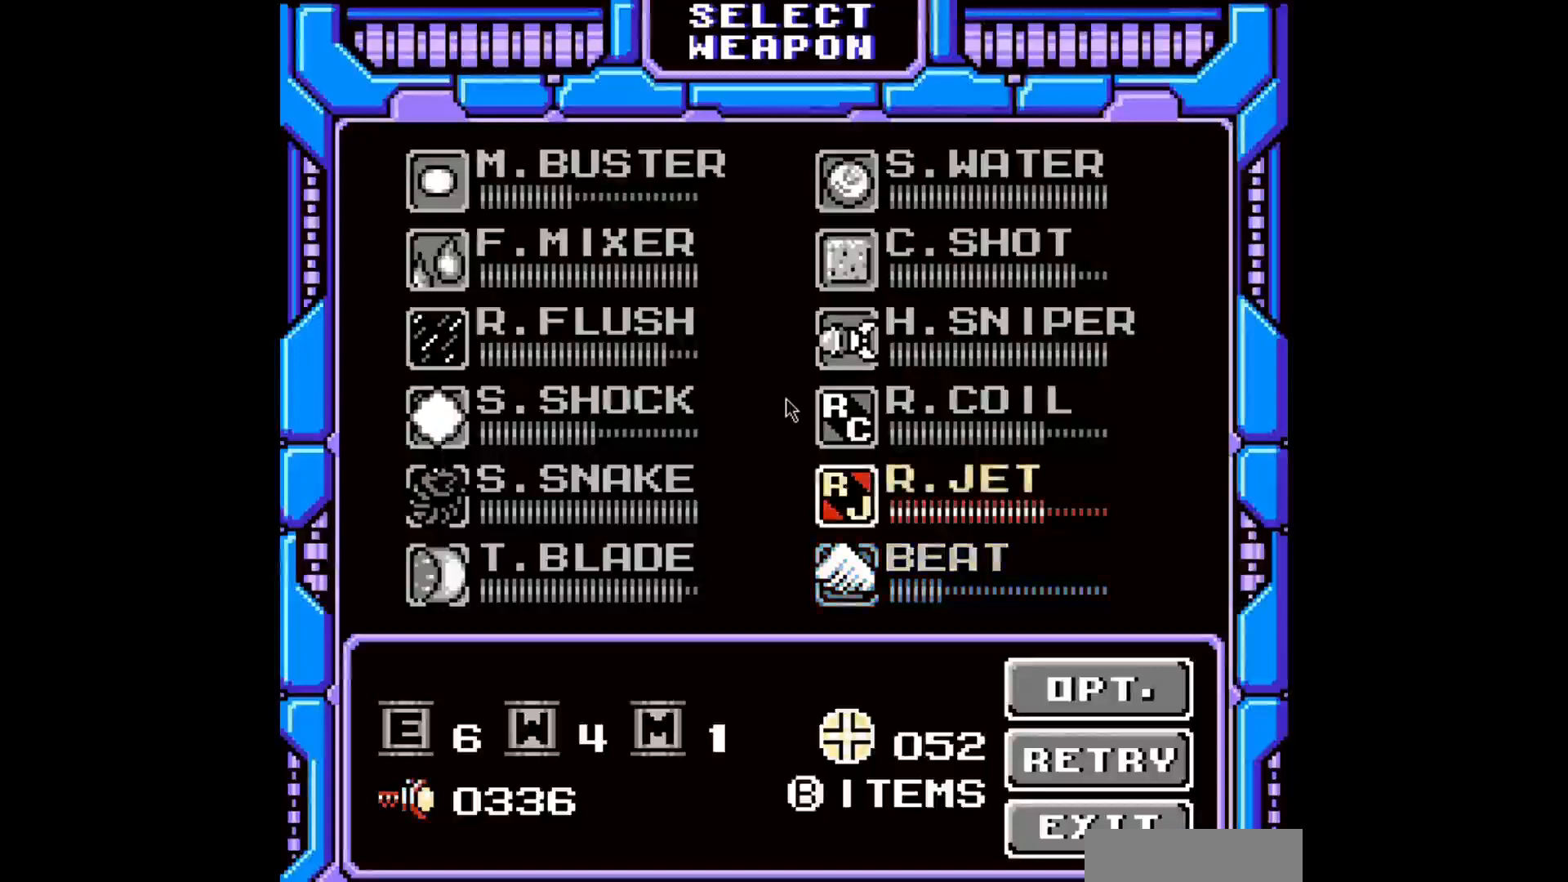
{"dt_ms": 1000, "buttons": ["DPAD_LEFT"]}
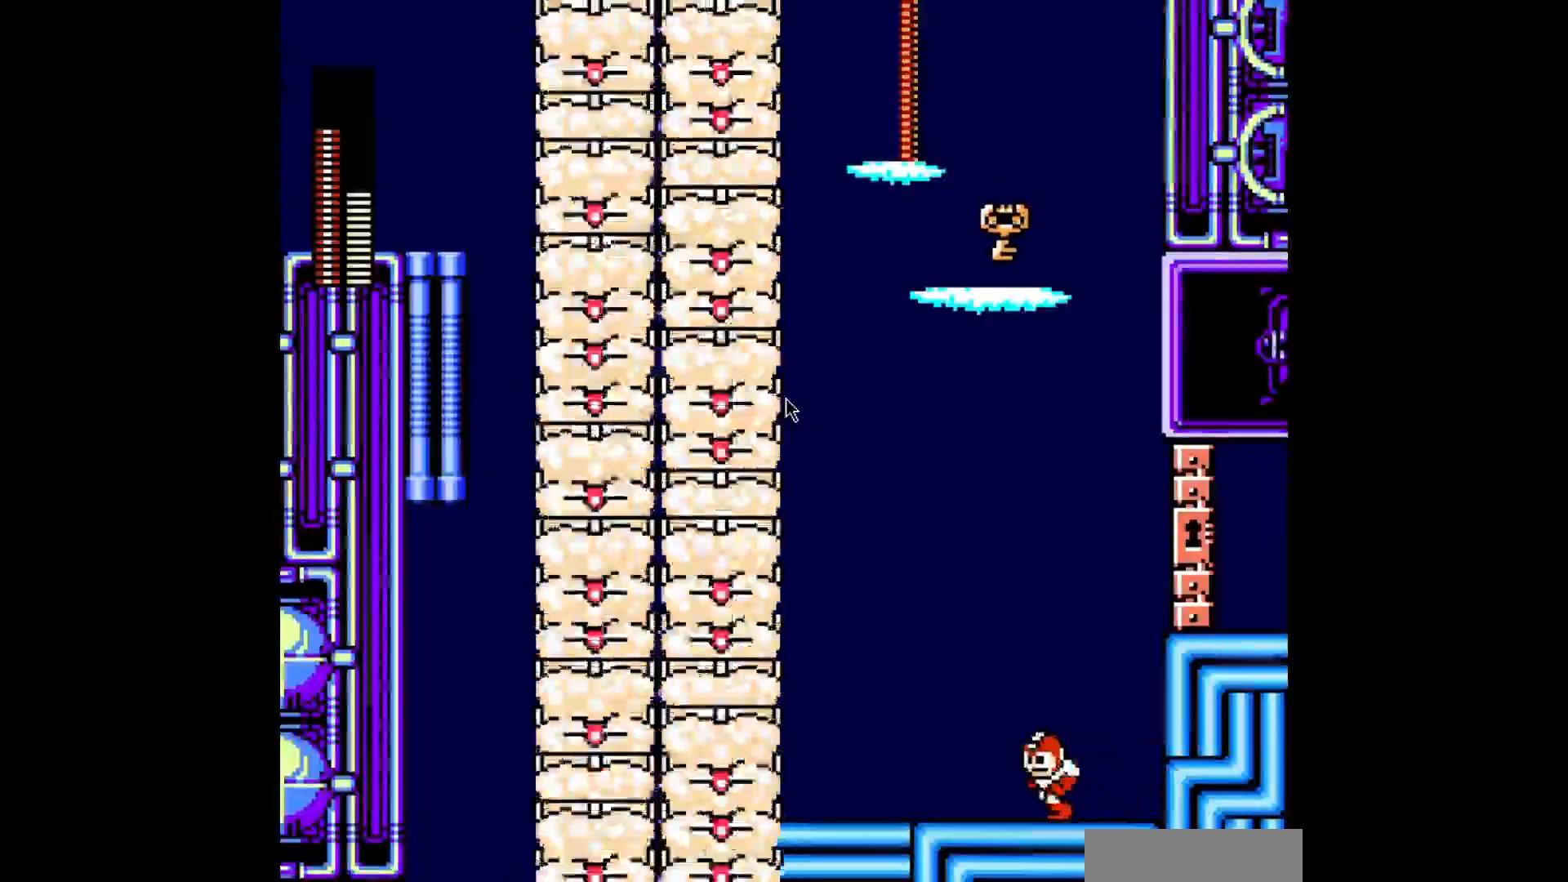
{"dt_ms": 480, "buttons": ["DPAD_LEFT"], "events": []}
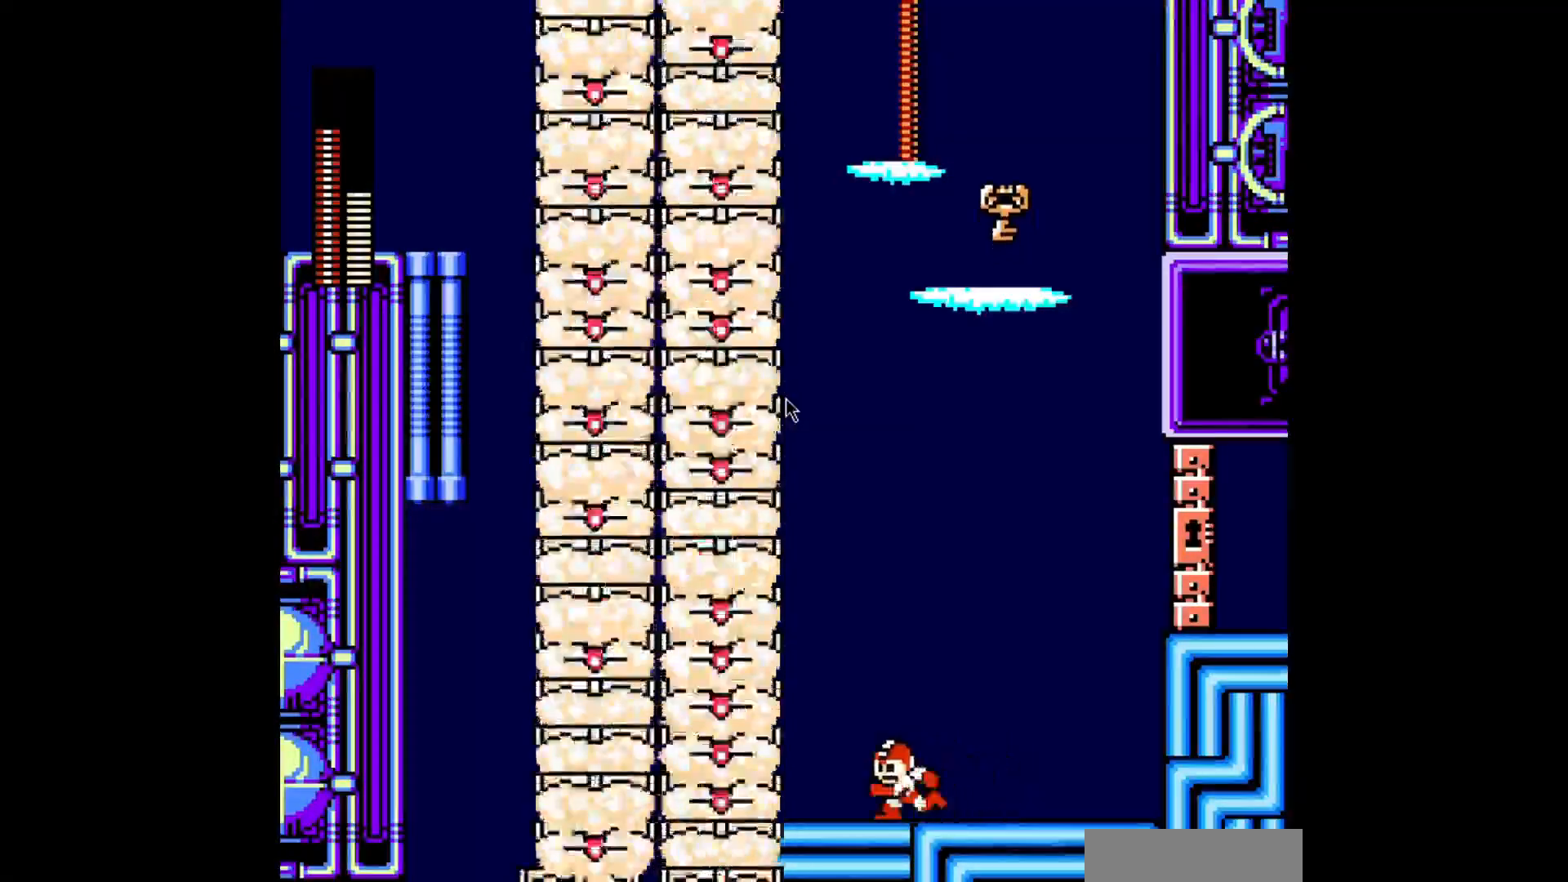
{"dt_ms": 520, "buttons": ["DPAD_LEFT"], "events": [[160, "DPAD_LEFT", "up"], [520, "DPAD_LEFT", "down"]]}
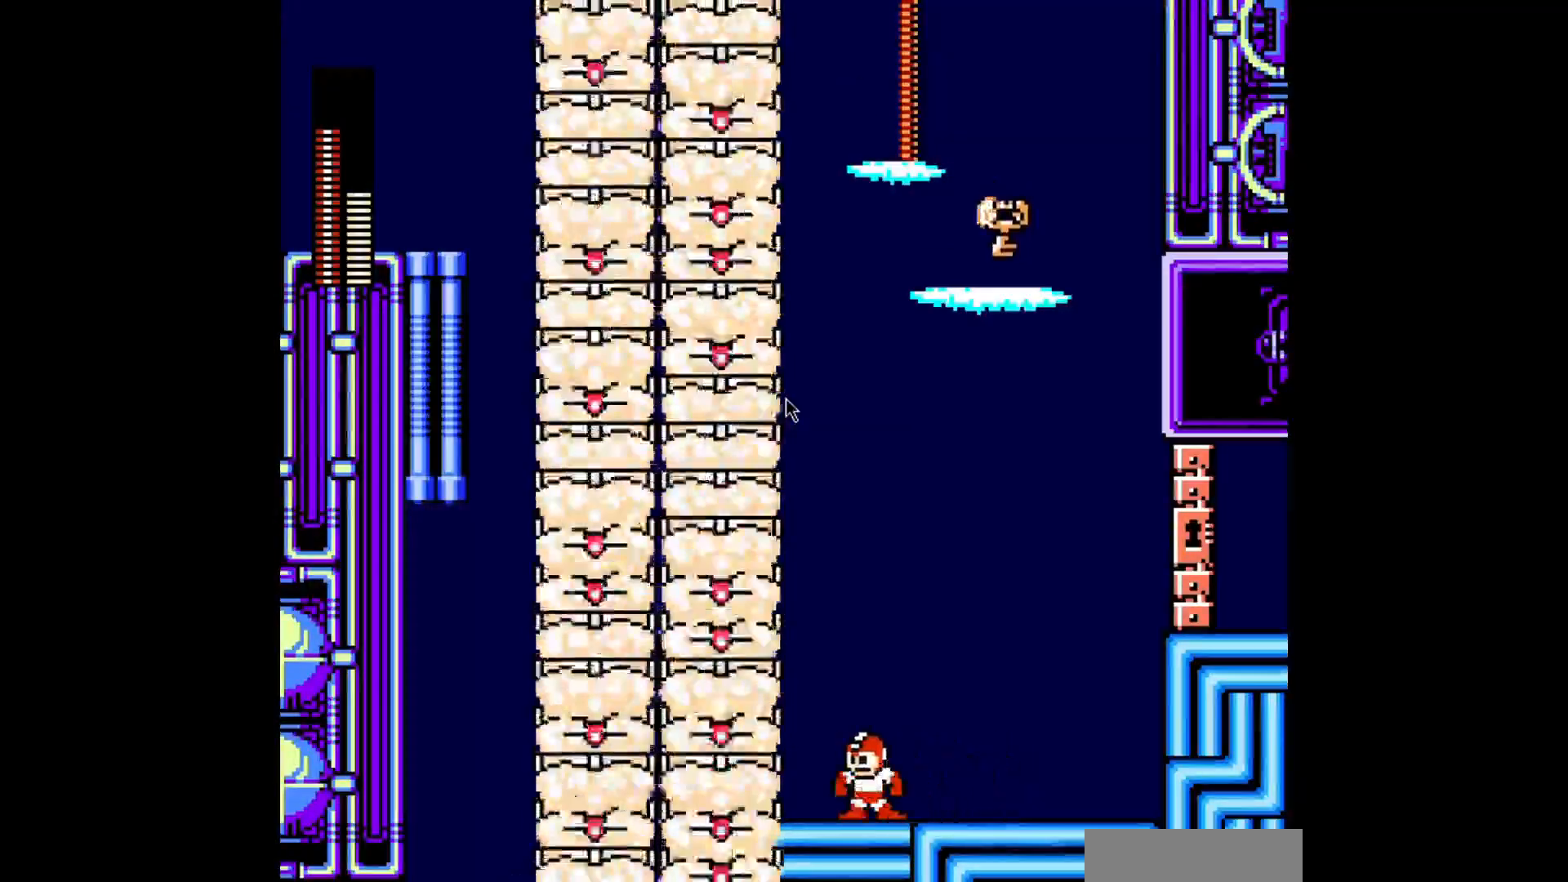
{"dt_ms": 480, "buttons": [], "events": [[40, "B", "down"], [320, "DPAD_LEFT", "up"], [440, "B", "up"]]}
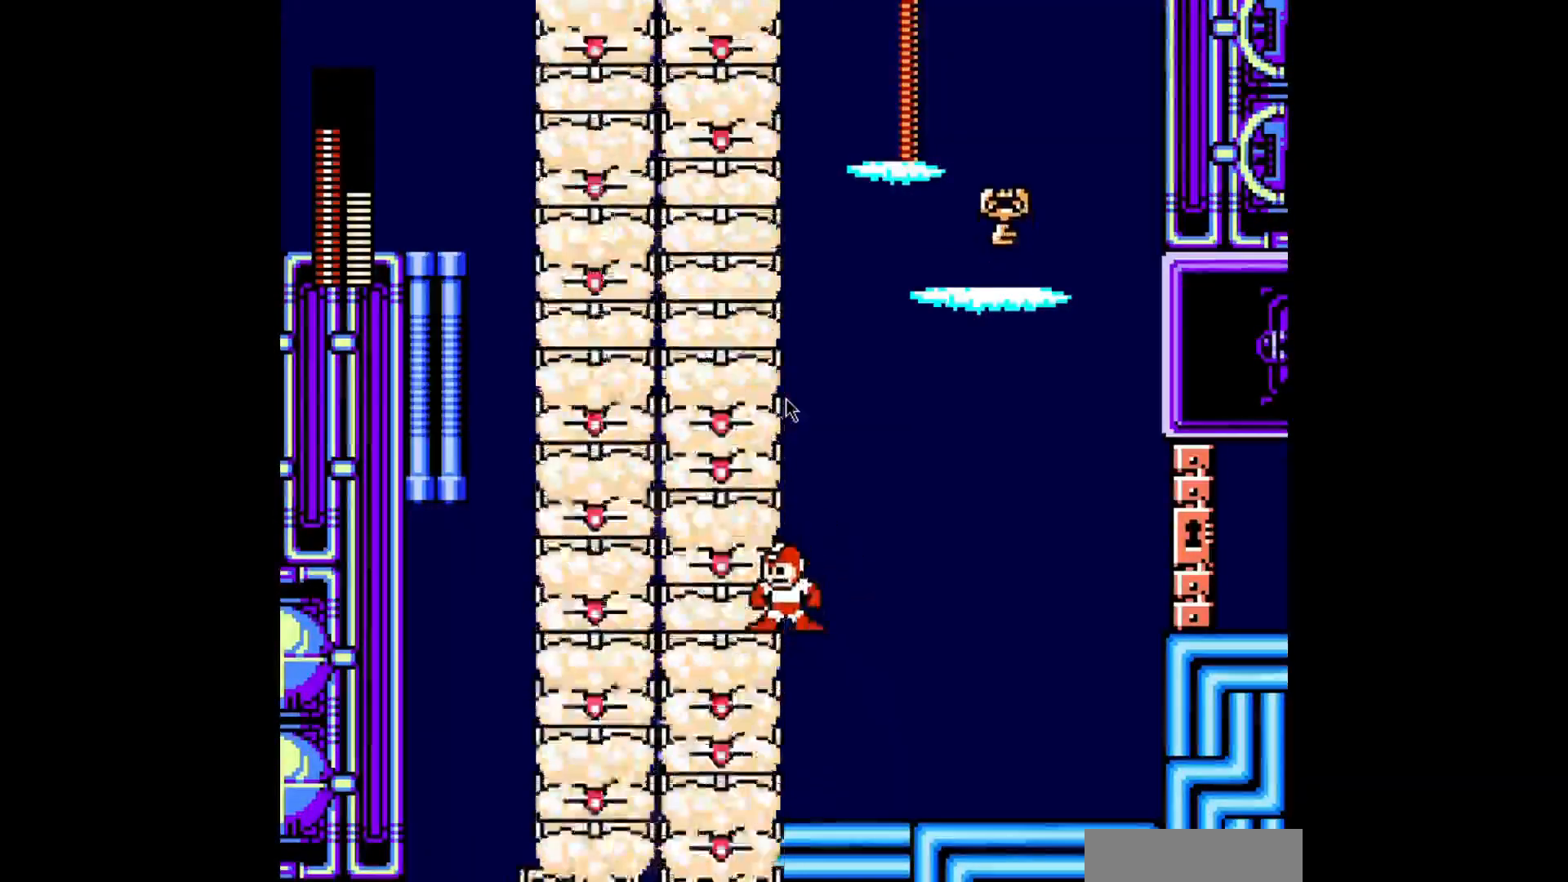
{"dt_ms": 520, "buttons": ["A", "B"], "events": [[80, "B", "down"], [160, "DPAD_RIGHT", "down"], [440, "DPAD_RIGHT", "up"], [520, "A", "down"]]}
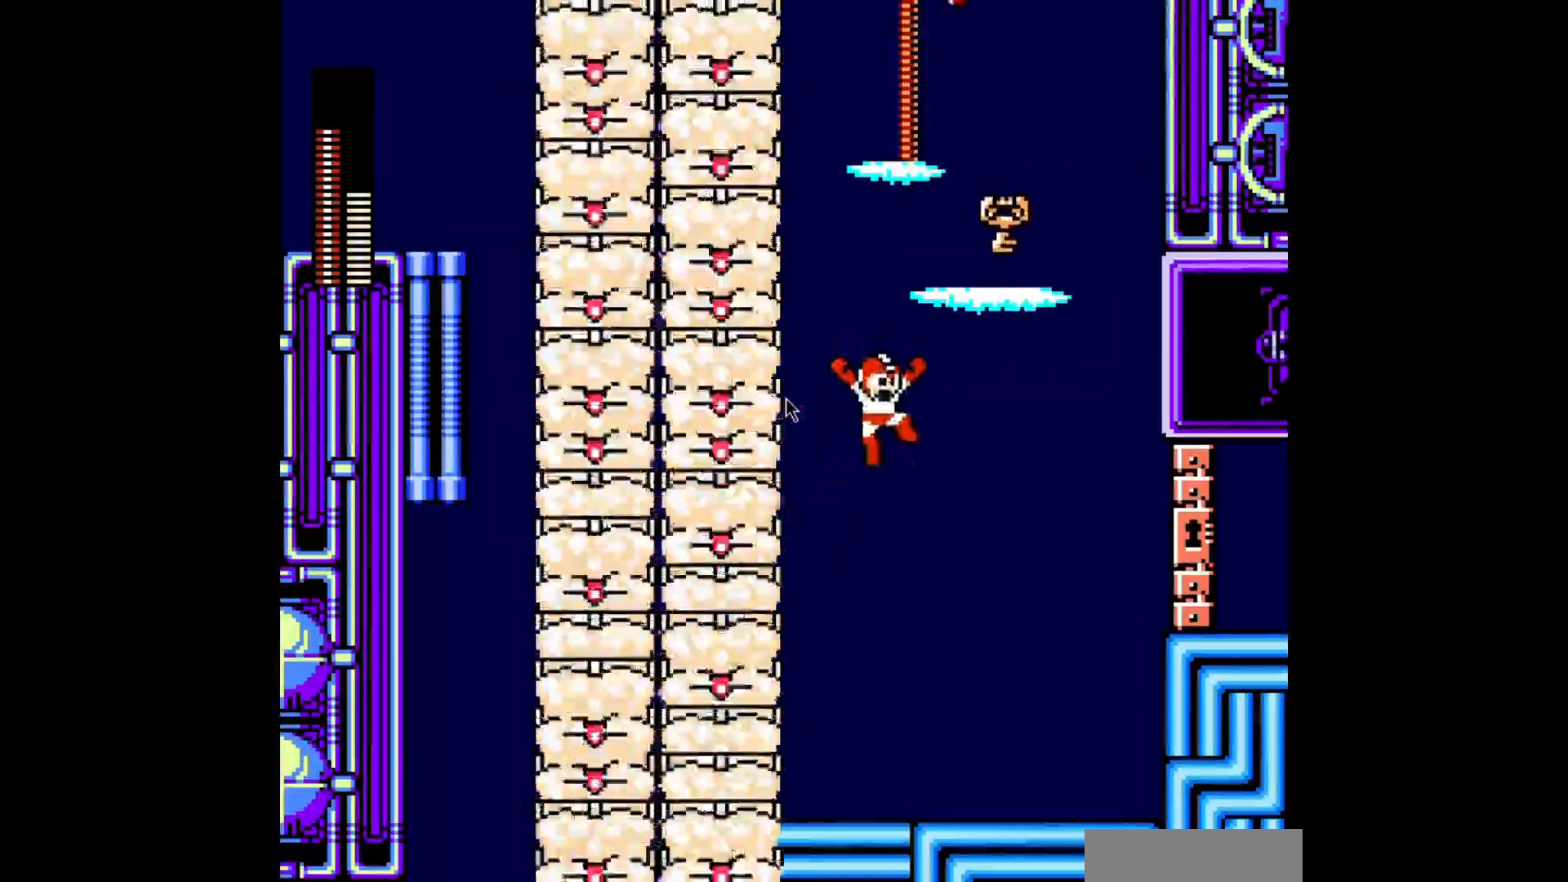
{"dt_ms": 480, "buttons": [], "events": [[120, "B", "up"], [160, "A", "up"], [400, "DPAD_LEFT", "down"], [480, "DPAD_LEFT", "up"]]}
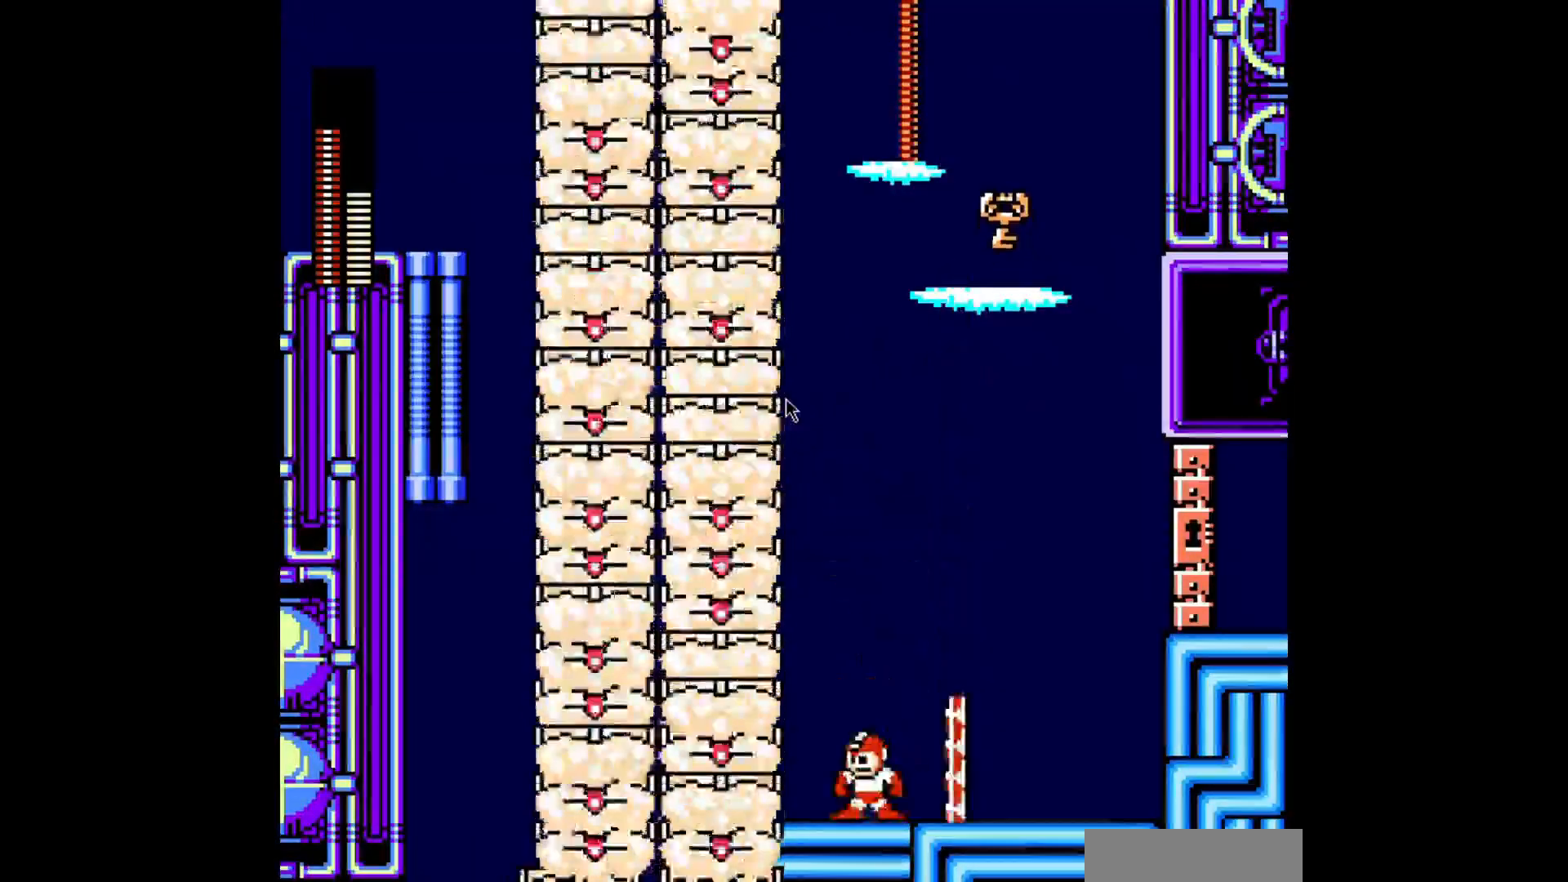
{"dt_ms": 520, "buttons": ["B"], "events": [[40, "B", "down"], [160, "DPAD_RIGHT", "down"], [320, "DPAD_RIGHT", "up"]]}
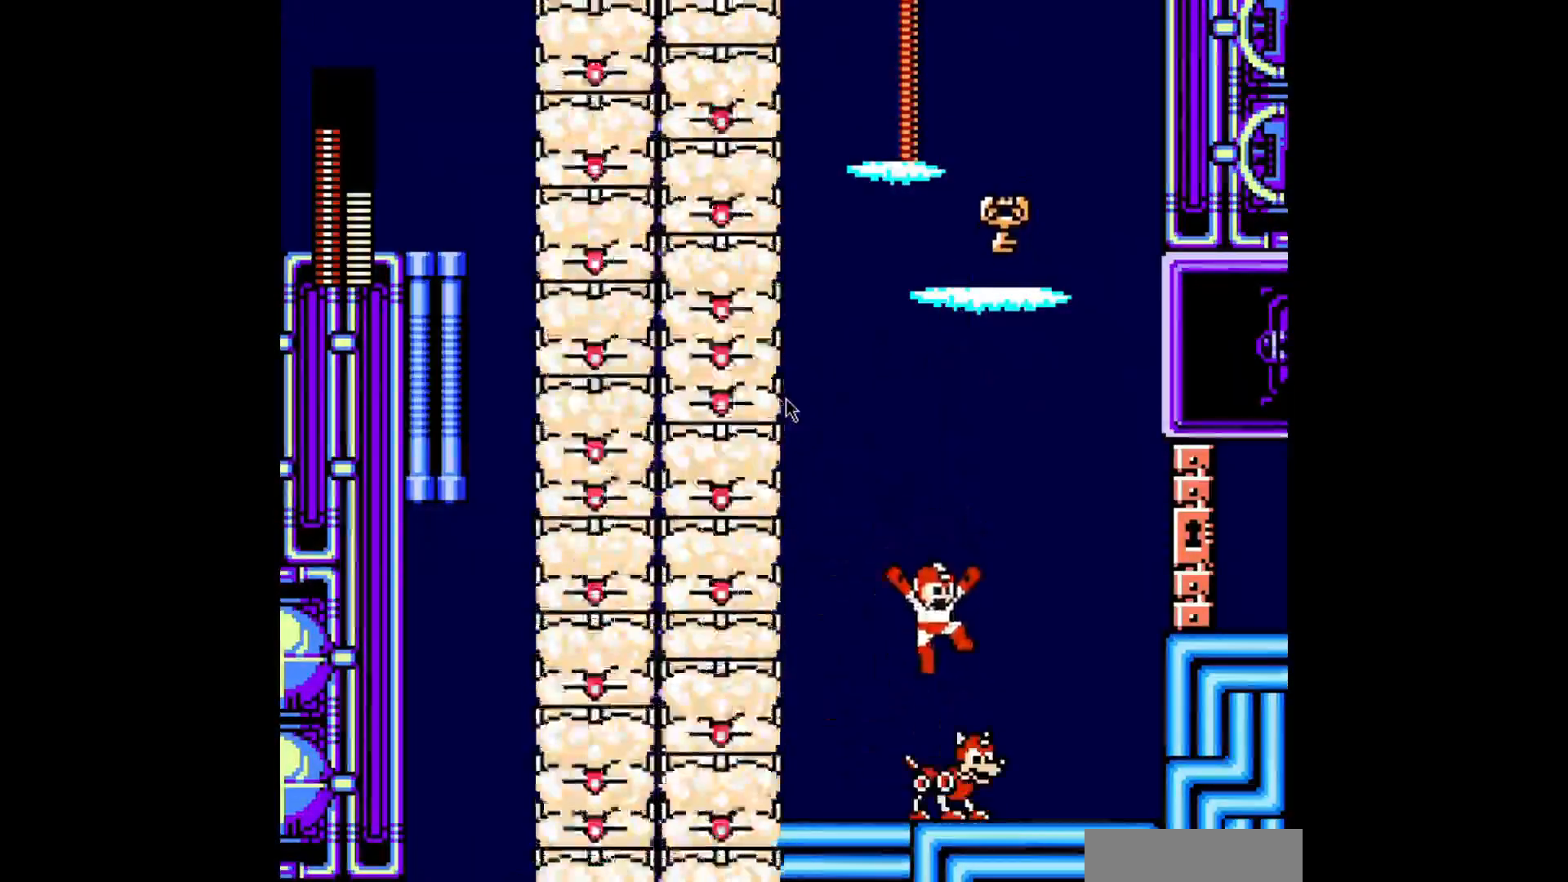
{"dt_ms": 480, "buttons": ["B", "DPAD_RIGHT"], "events": [[80, "DPAD_RIGHT", "down"], [160, "DPAD_RIGHT", "up"], [440, "DPAD_RIGHT", "down"]]}
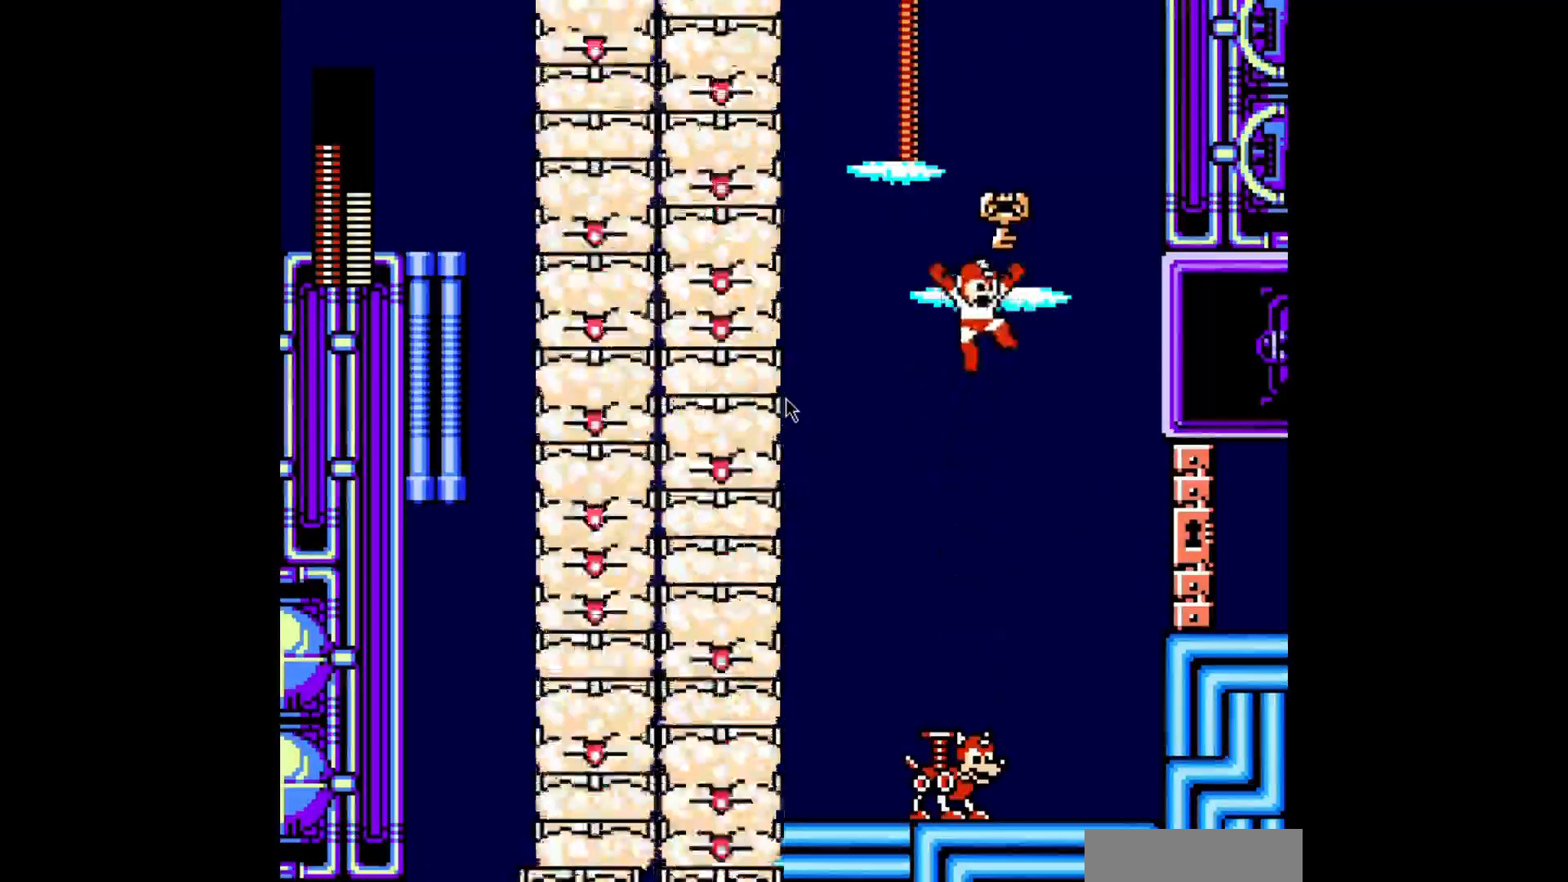
{"dt_ms": 520, "buttons": ["B", "DPAD_LEFT"], "events": [[160, "DPAD_RIGHT", "up"], [320, "DPAD_LEFT", "down"]]}
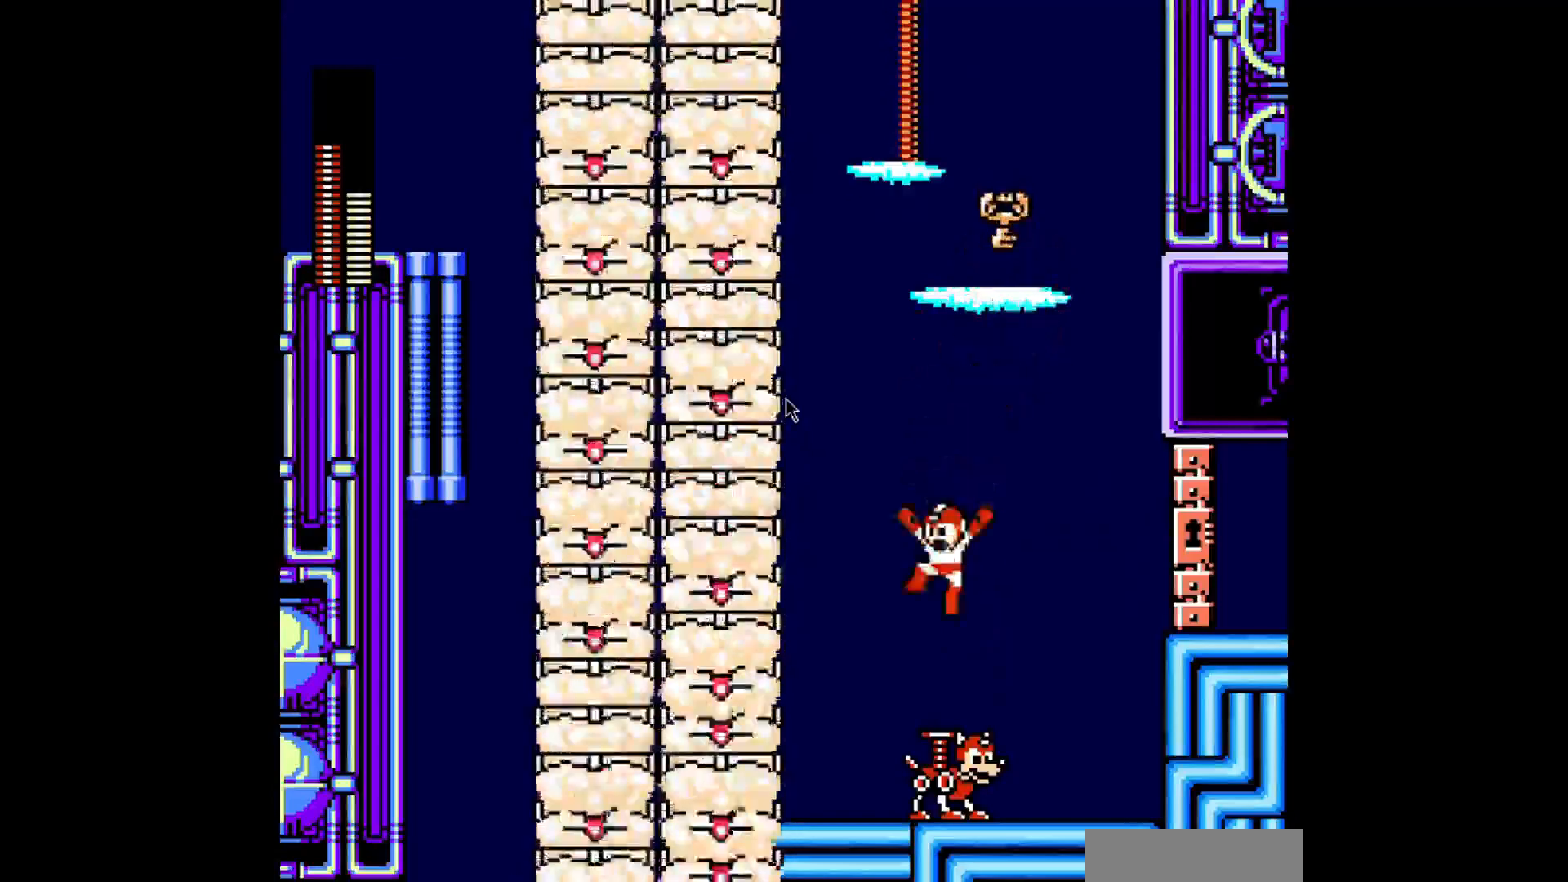
{"dt_ms": 480, "buttons": [], "events": [[120, "DPAD_LEFT", "up"], [160, "B", "up"], [320, "DPAD_LEFT", "down"], [480, "DPAD_LEFT", "up"]]}
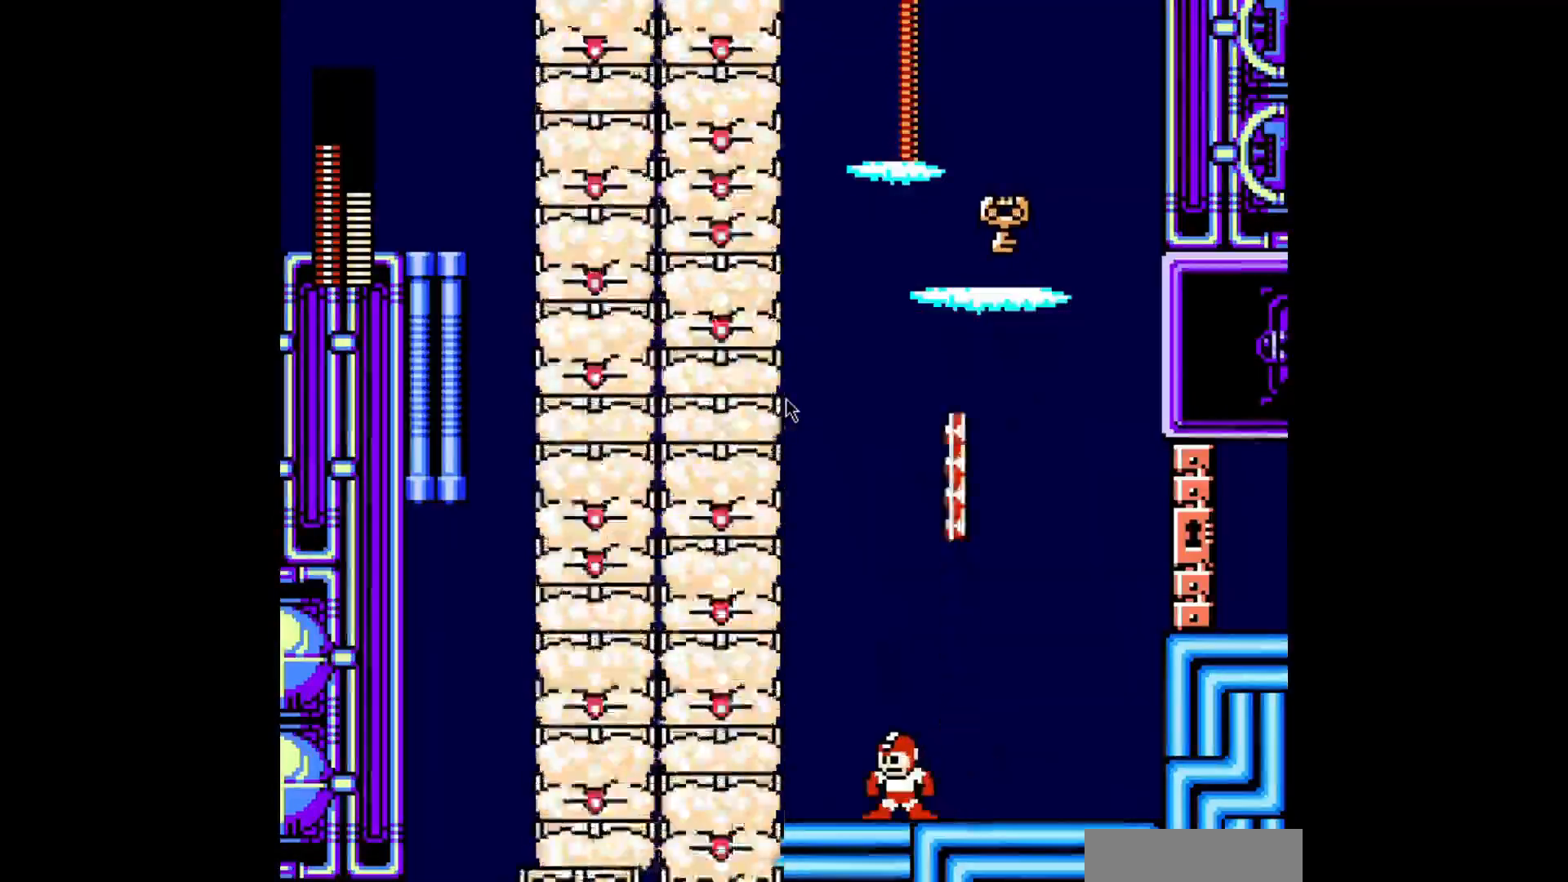
{"dt_ms": 520, "buttons": [], "events": []}
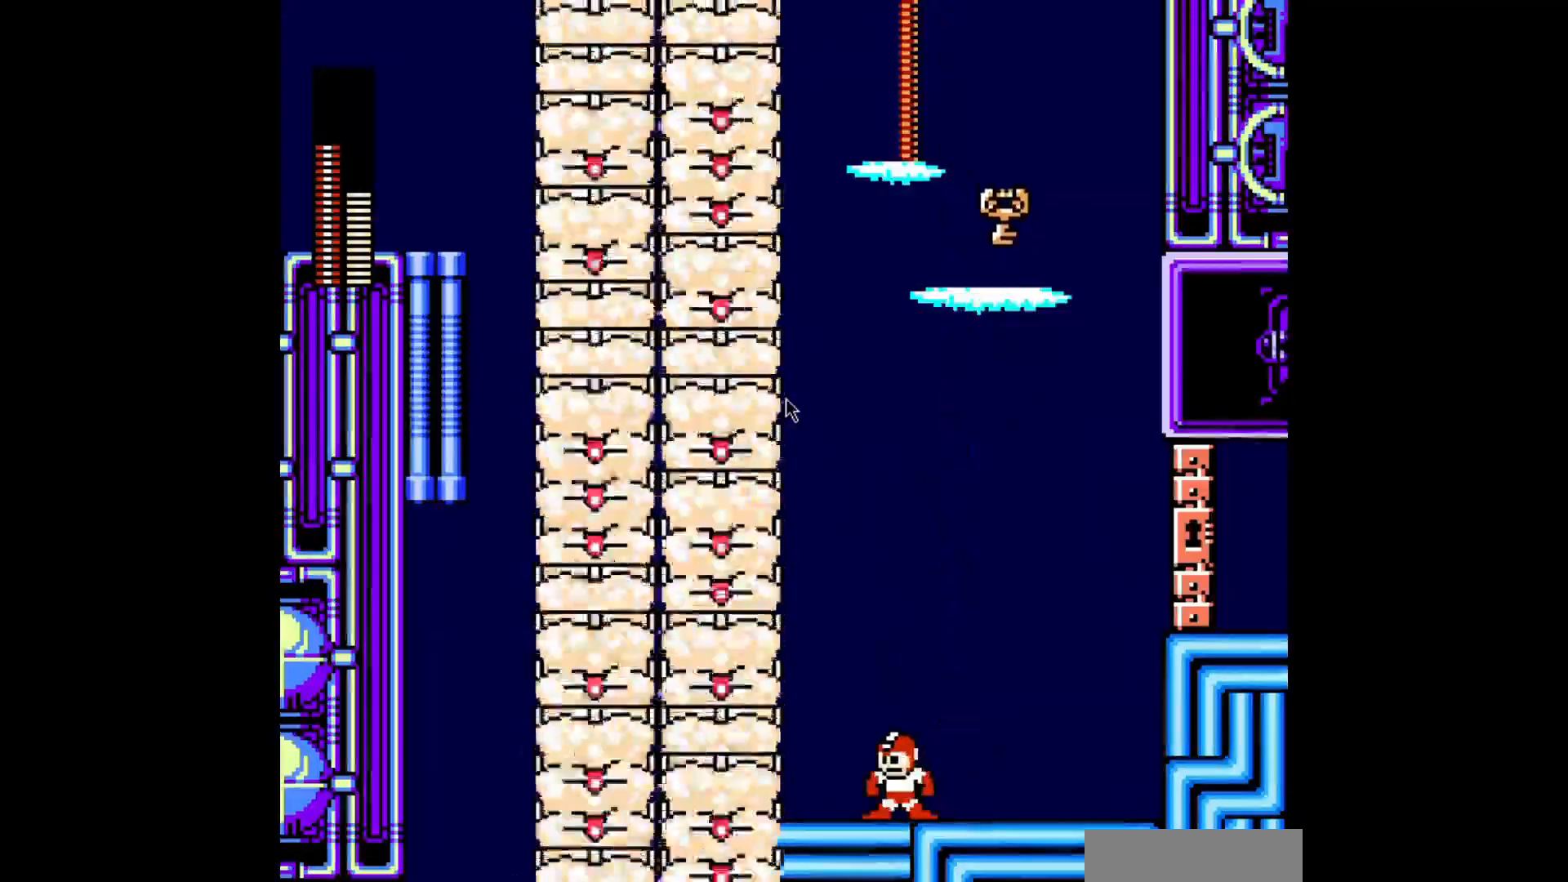
{"dt_ms": 480, "buttons": [], "events": [[400, "DPAD_LEFT", "down"], [480, "DPAD_LEFT", "up"]]}
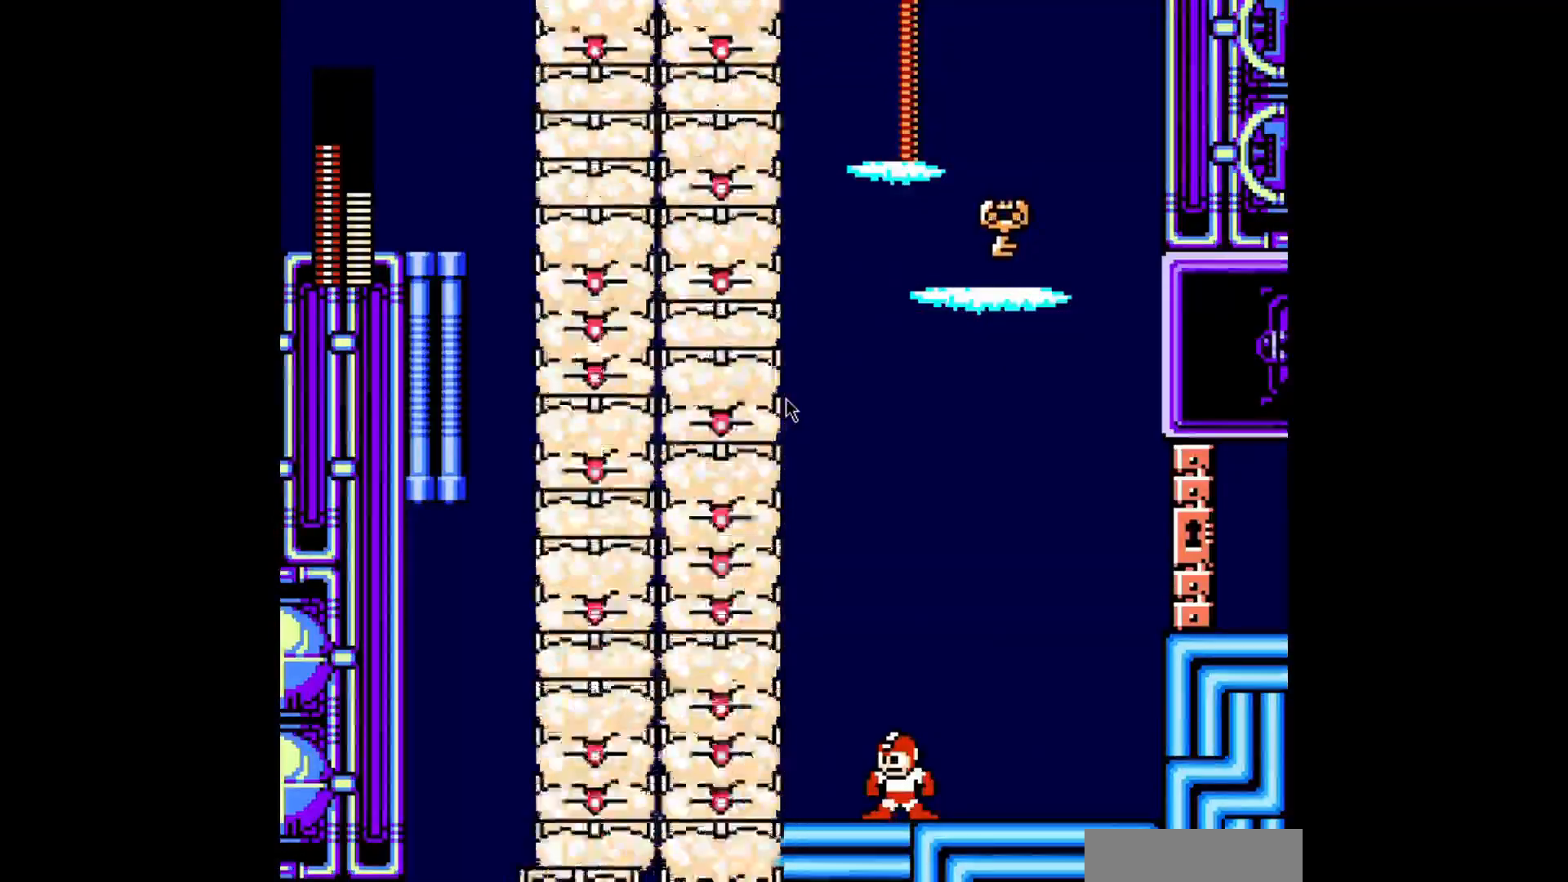
{"dt_ms": 520, "buttons": [], "events": []}
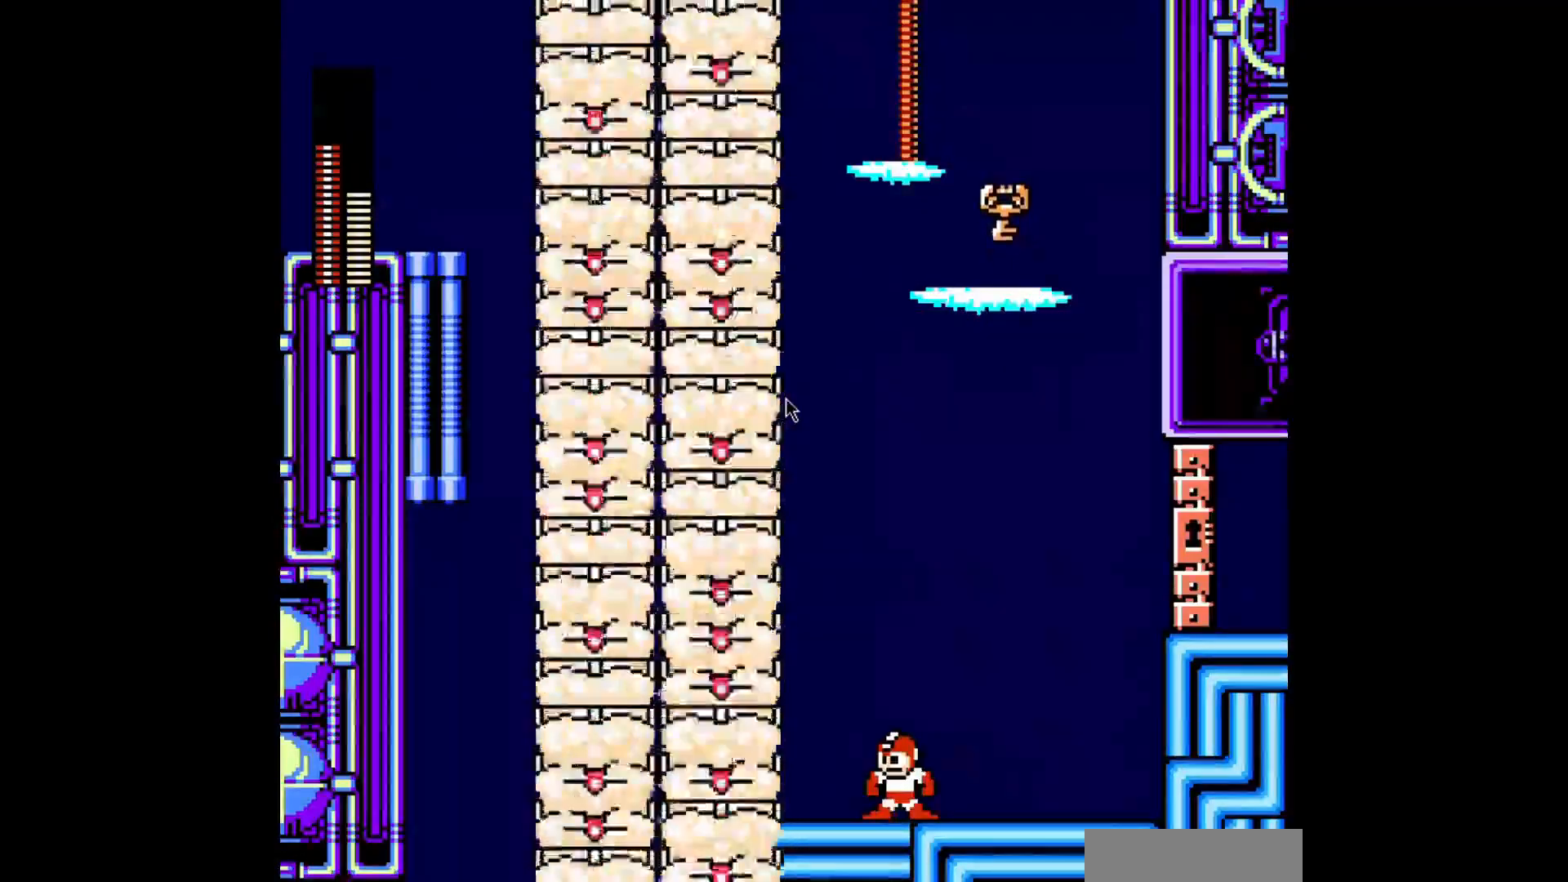
{"dt_ms": 480, "buttons": ["L1"], "events": [[240, "DPAD_RIGHT", "down"], [360, "DPAD_RIGHT", "up"], [480, "L1", "down"]]}
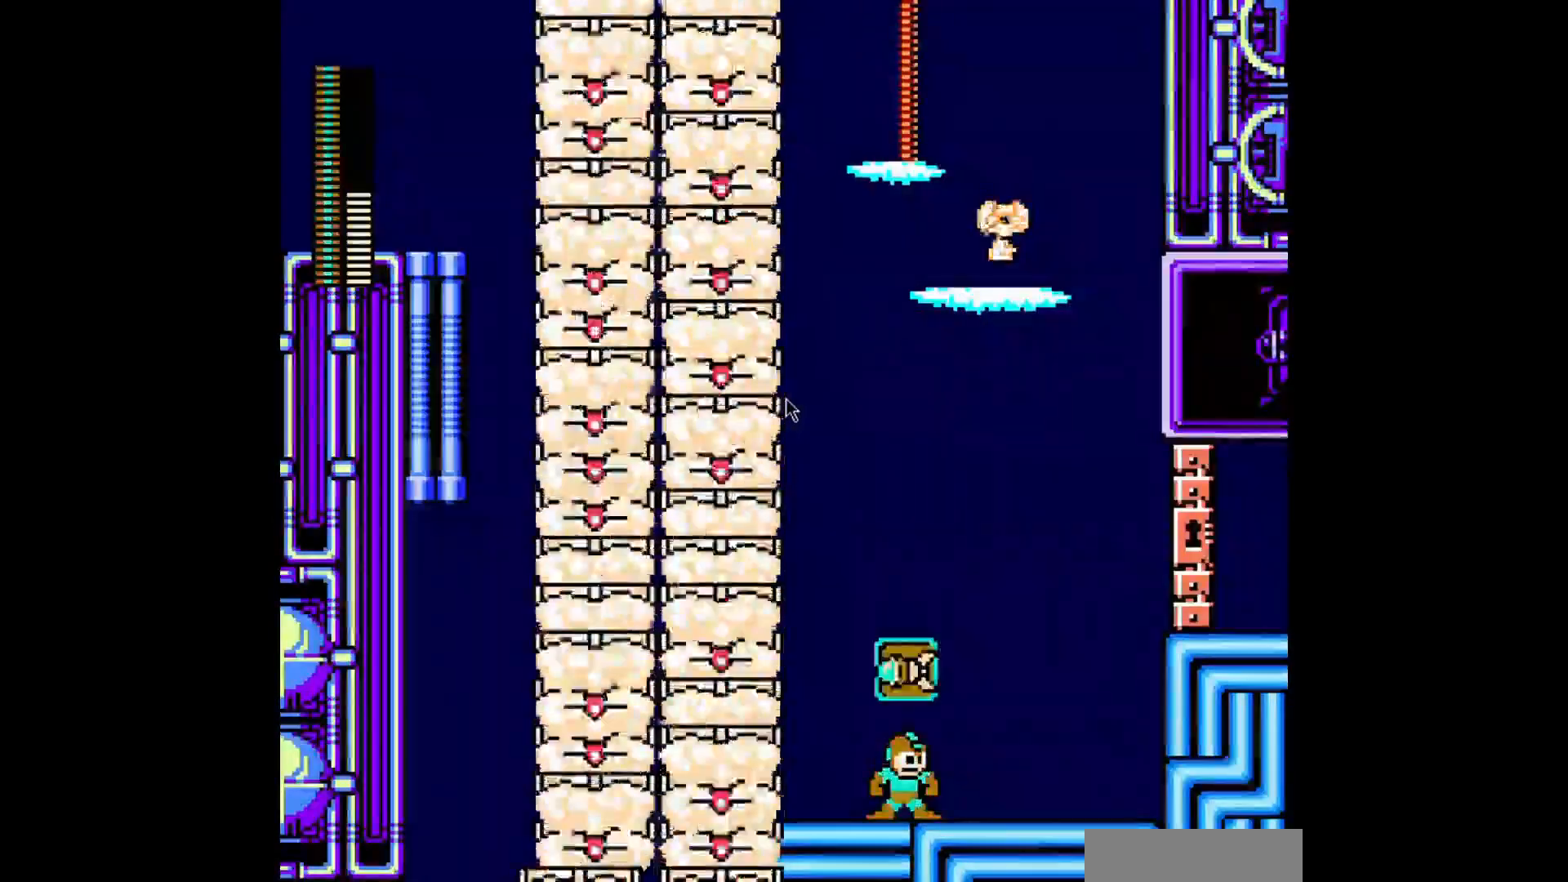
{"dt_ms": 520, "buttons": ["L1"], "events": [[320, "L1", "up"], [440, "L1", "down"]]}
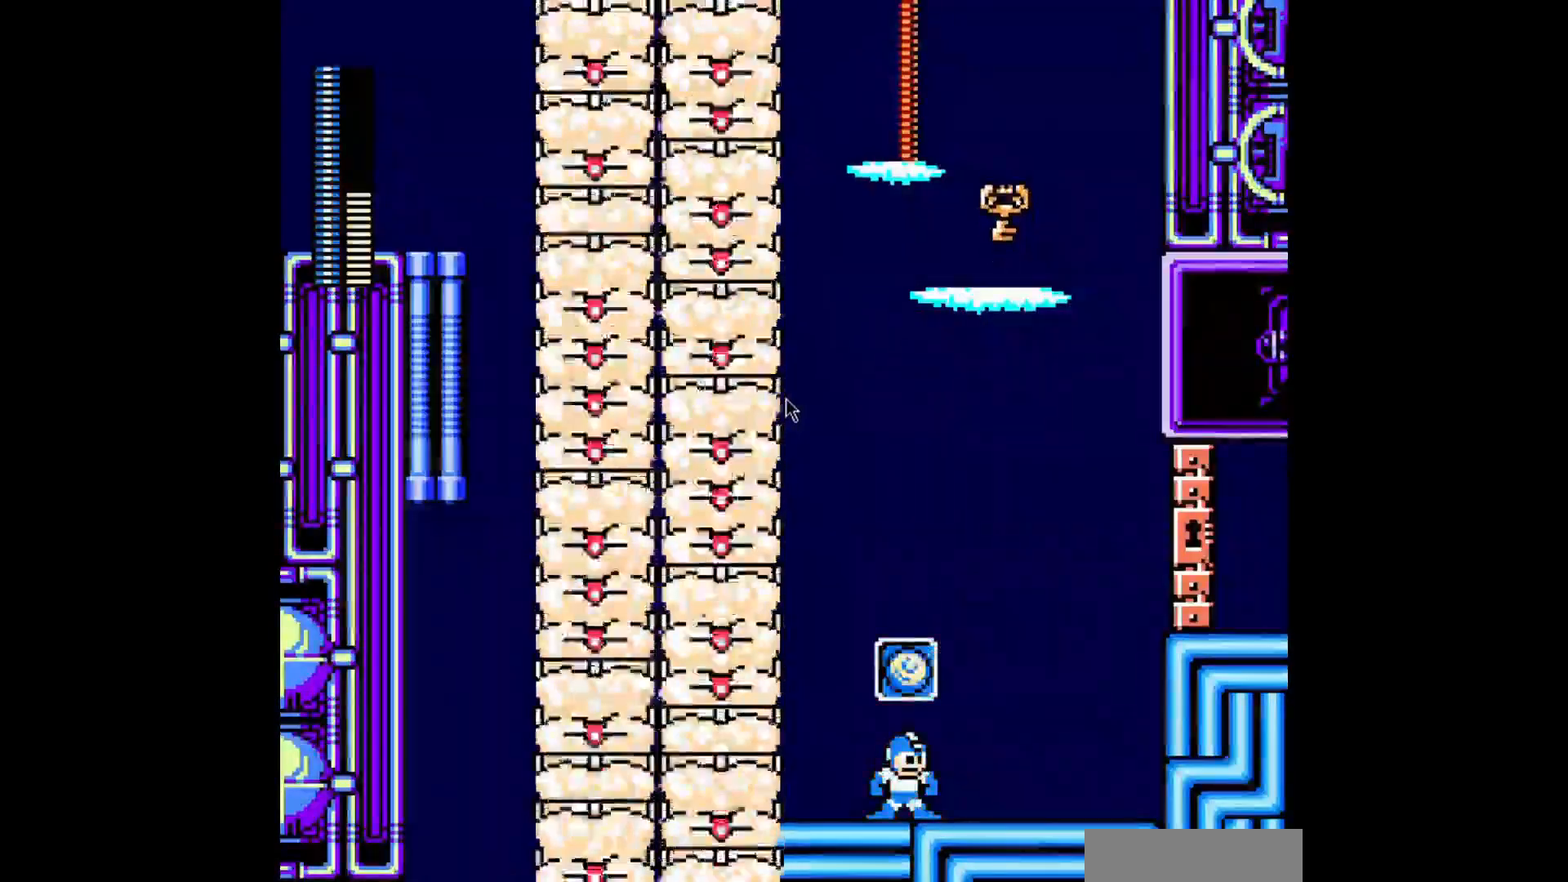
{"dt_ms": 480, "buttons": [], "events": [[40, "L1", "up"], [120, "L1", "down"], [240, "L1", "up"], [320, "L1", "down"], [400, "L1", "up"]]}